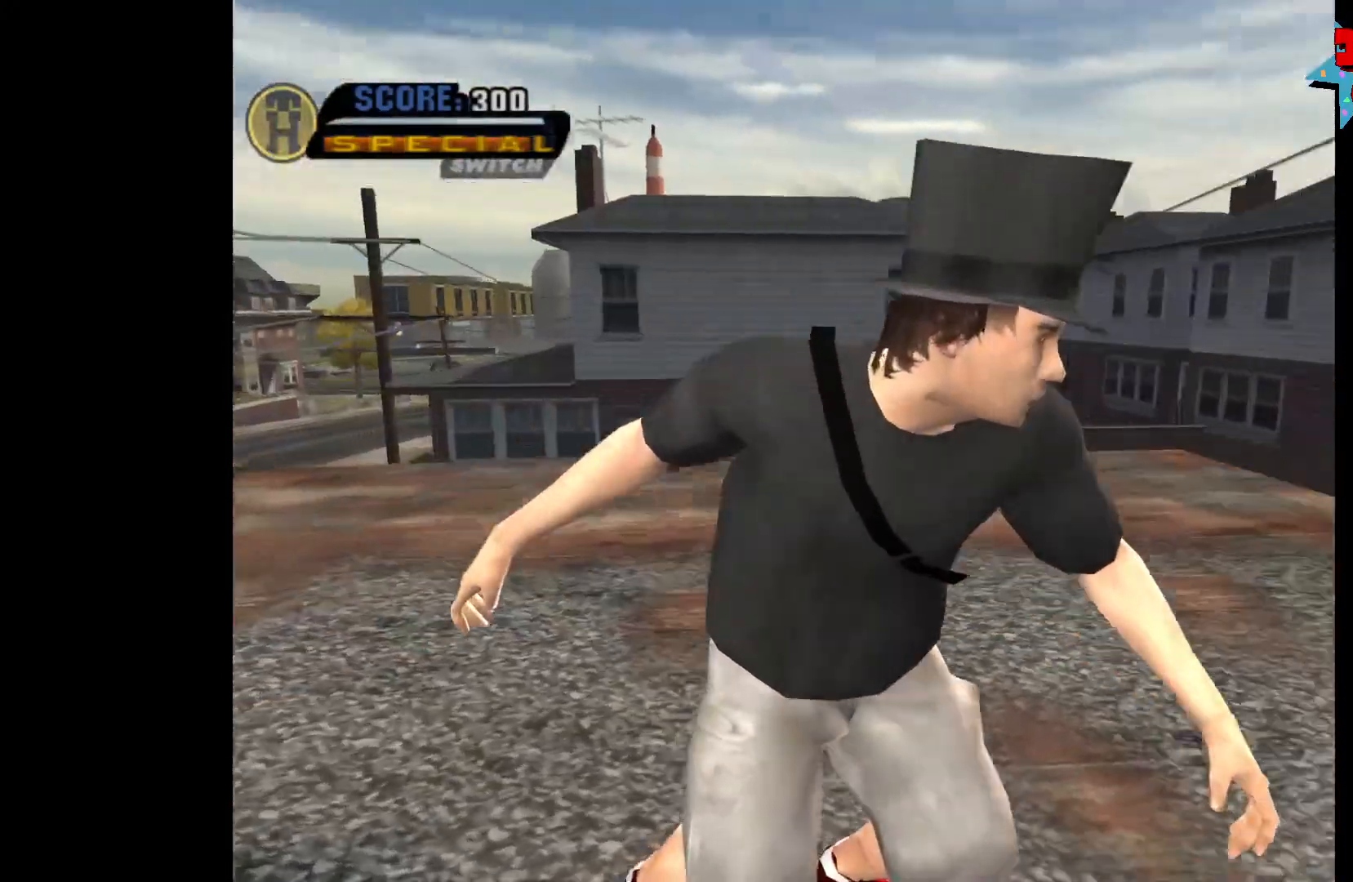
Gameplay with a controller (Xbox layout); each line is a JSON object with the inputs held at the frame after it. "events" lists button and stick changes between this image and that frame as [ms after this image, input, new state], when the widget could be followed in between.
{"buttons": [], "left_stick": "down", "right_stick": "center", "events": [[150, "left_stick", "down"]]}
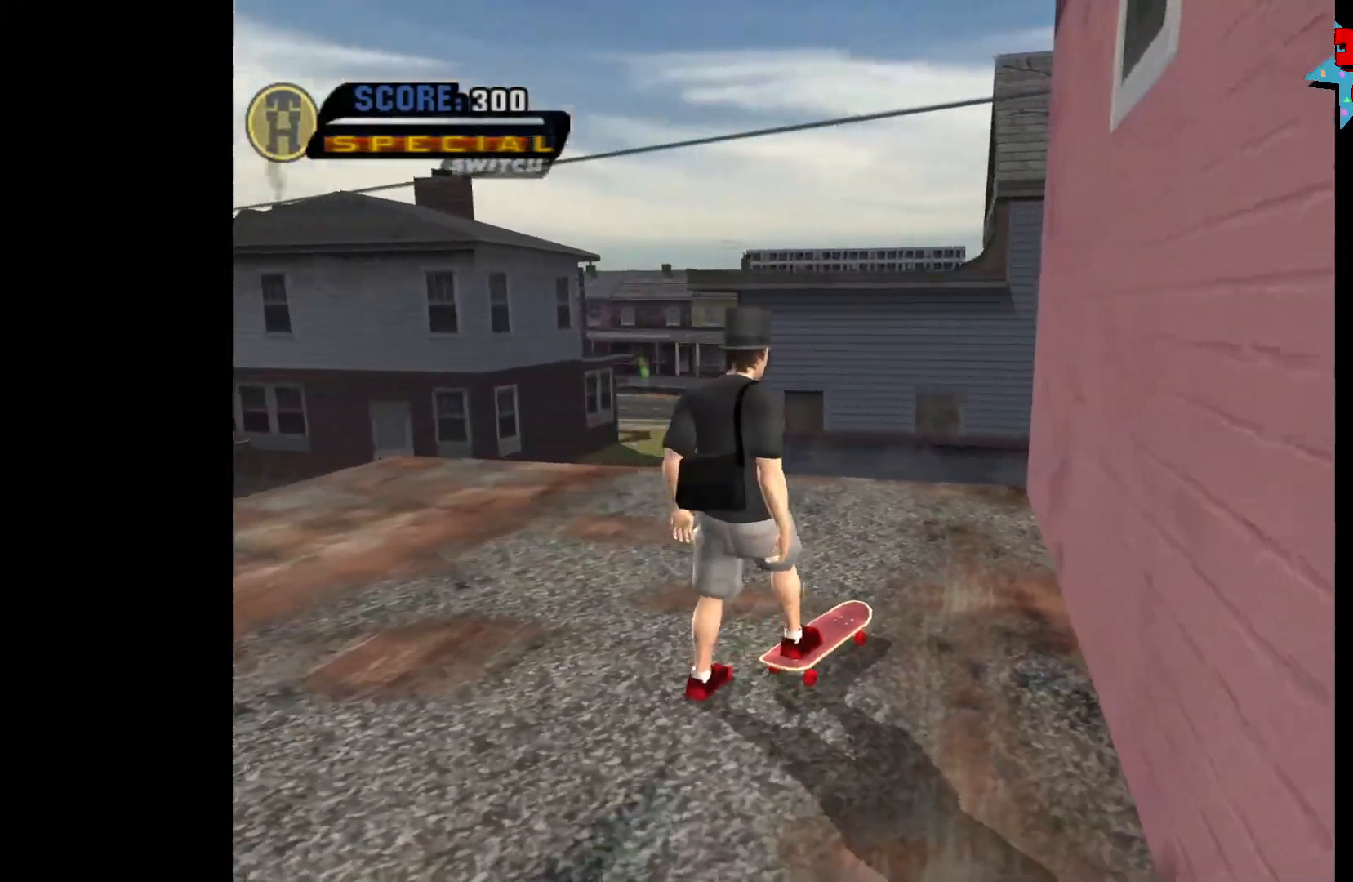
{"buttons": [], "left_stick": "down", "right_stick": "center", "events": []}
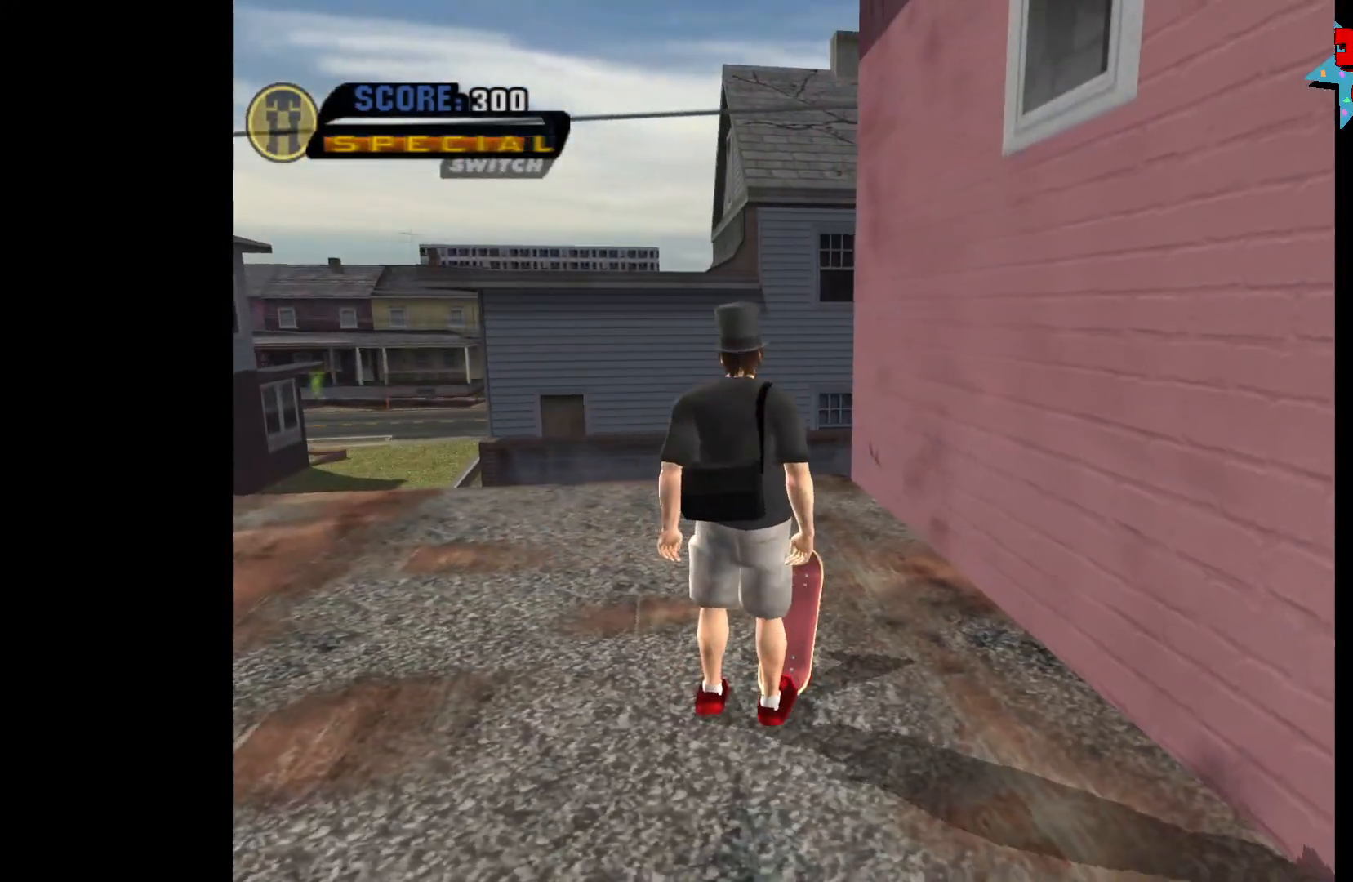
{"buttons": ["A"], "left_stick": "left", "right_stick": "center", "events": [[33, "left_stick", "center"], [100, "A", "down"], [167, "left_stick", "left"], [283, "left_stick", "center"], [400, "left_stick", "left"]]}
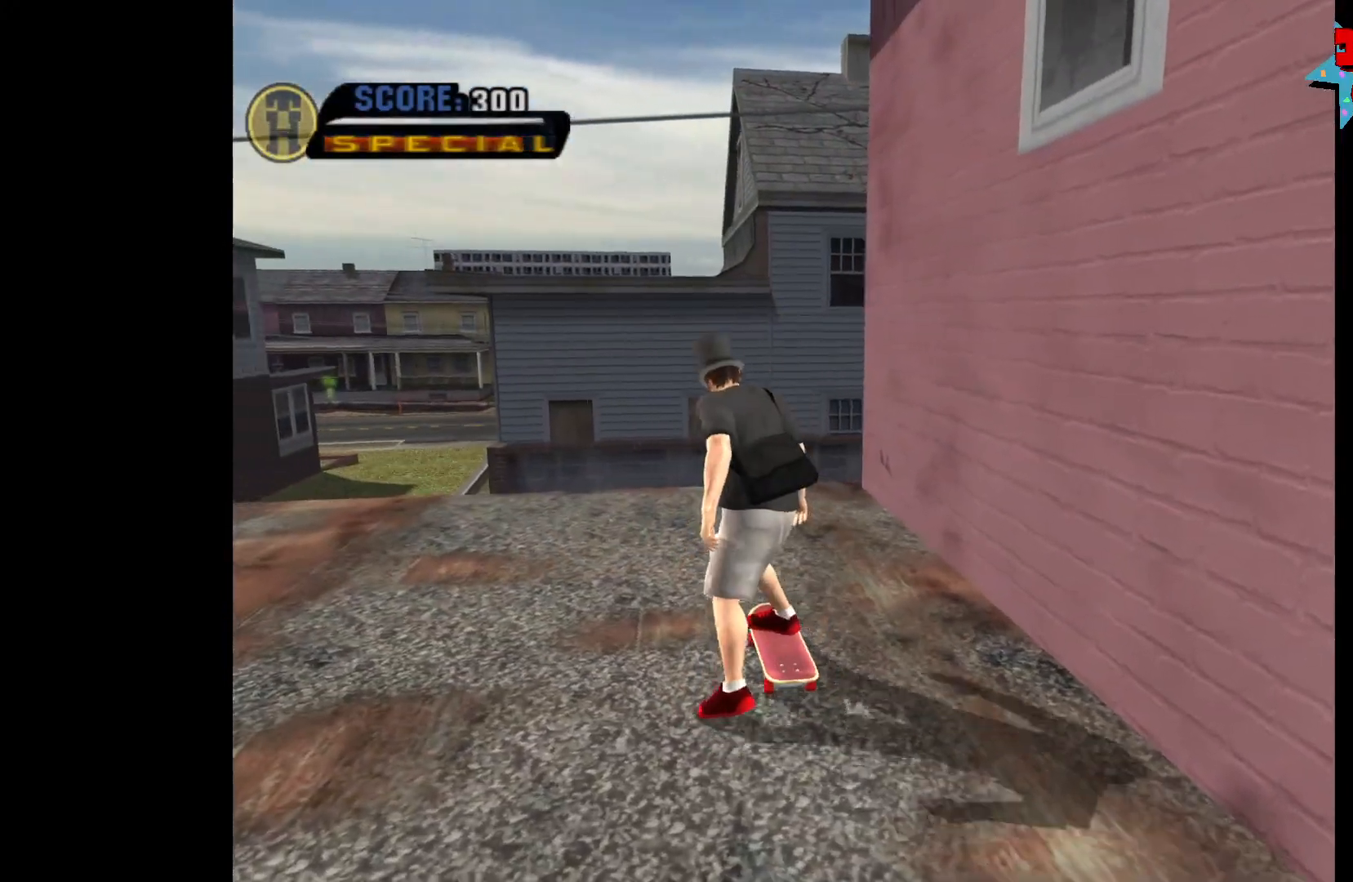
{"buttons": [], "left_stick": "center", "right_stick": "center", "events": [[17, "left_stick", "center"], [200, "left_stick", "up"], [283, "left_stick", "center"], [367, "left_stick", "up"], [450, "left_stick", "center"], [467, "A", "up"]]}
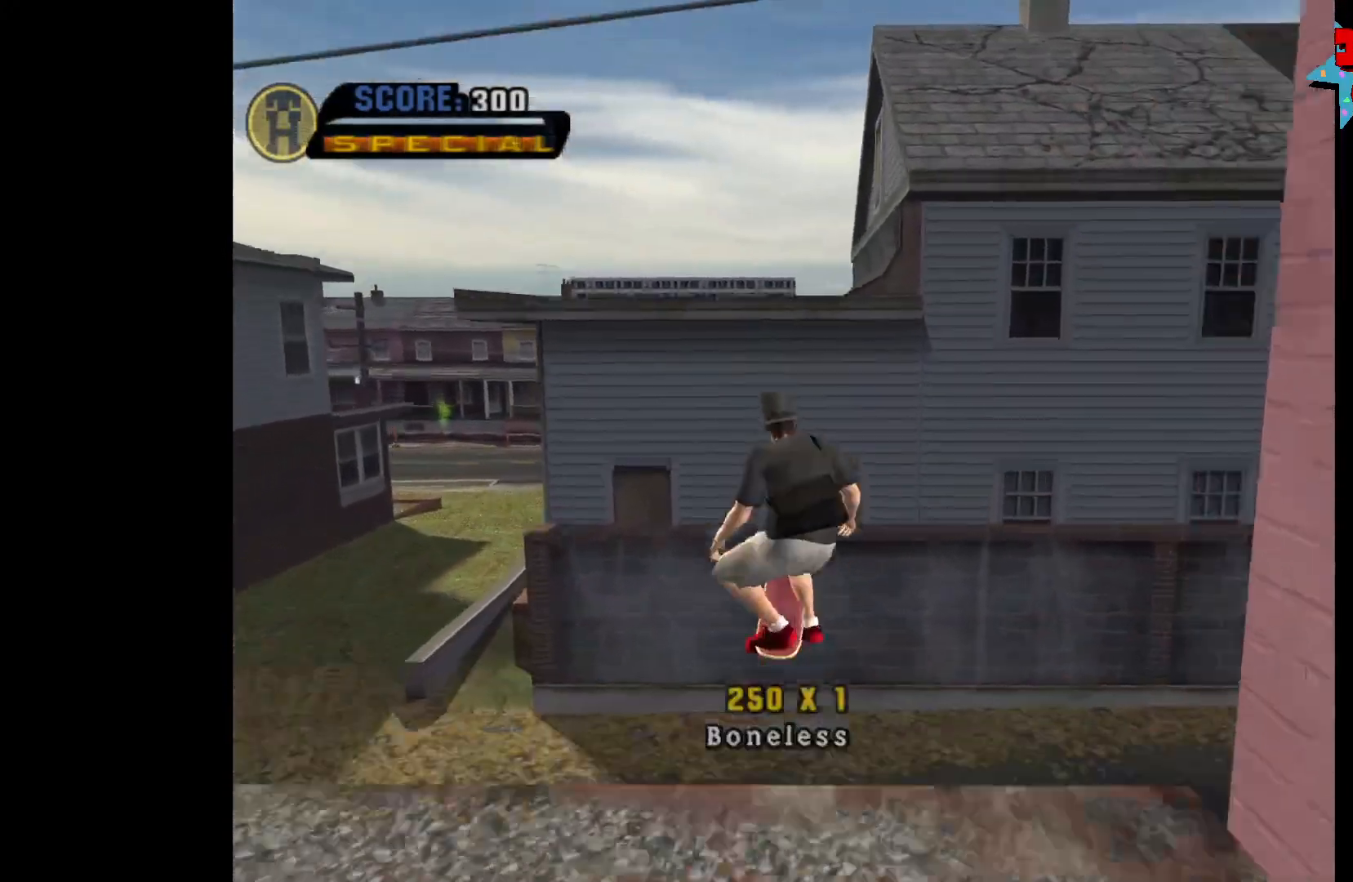
{"buttons": [], "left_stick": "down", "right_stick": "center", "events": [[467, "left_stick", "down"]]}
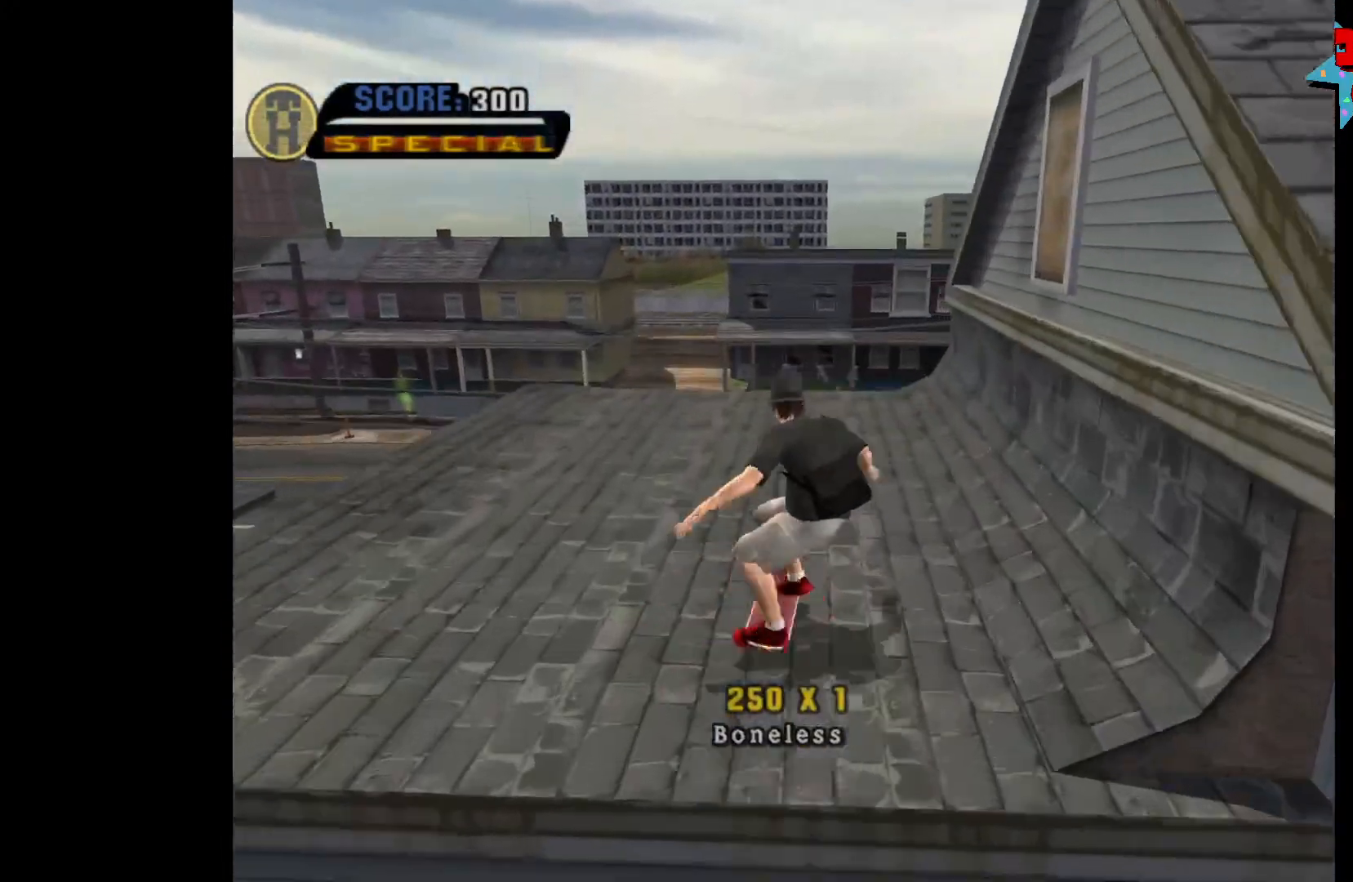
{"buttons": [], "left_stick": "down", "right_stick": "center", "events": []}
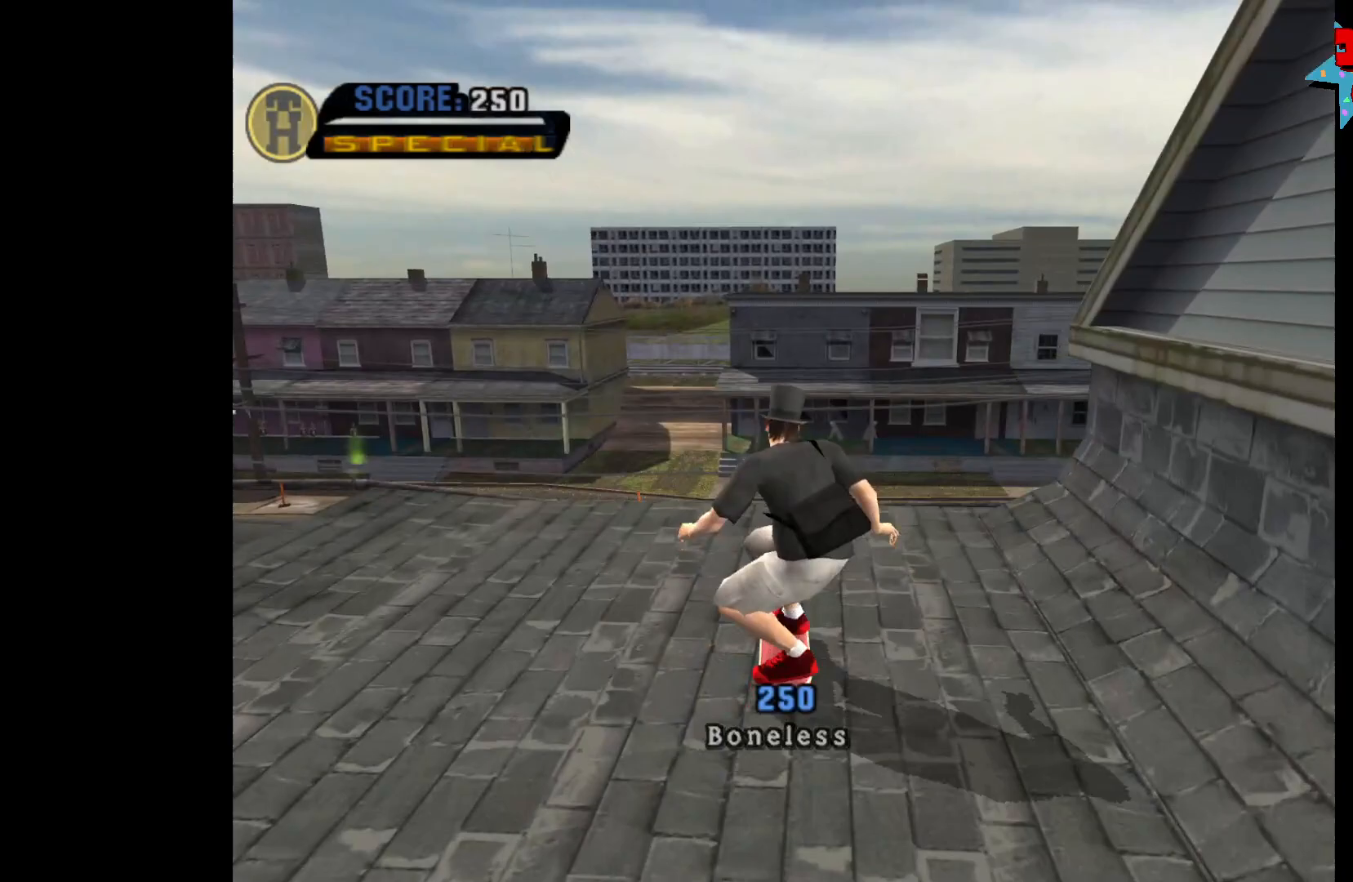
{"buttons": [], "left_stick": "down-left", "right_stick": "center", "events": [[183, "left_stick", "down-left"]]}
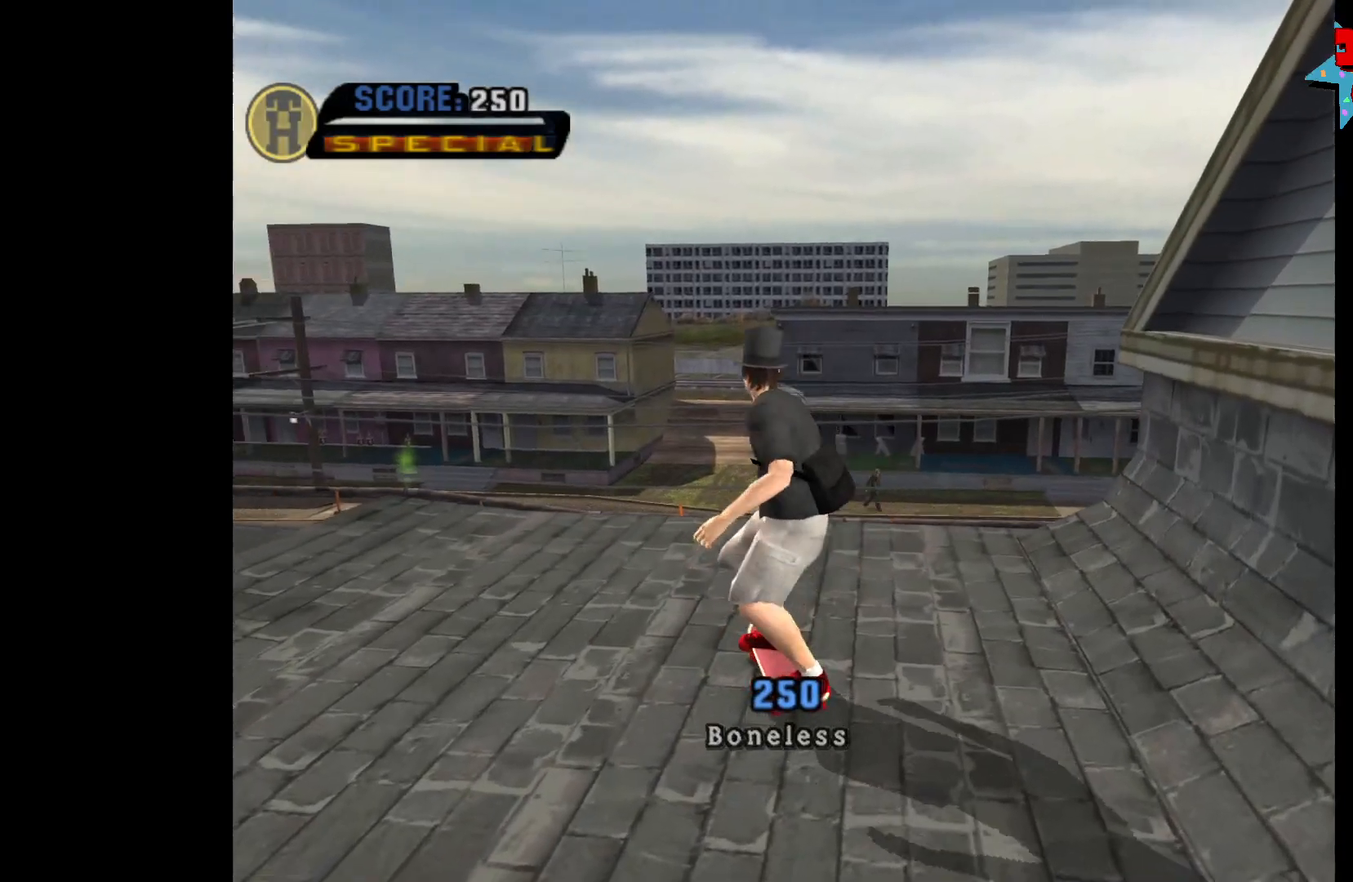
{"buttons": [], "left_stick": "down-left", "right_stick": "center", "events": []}
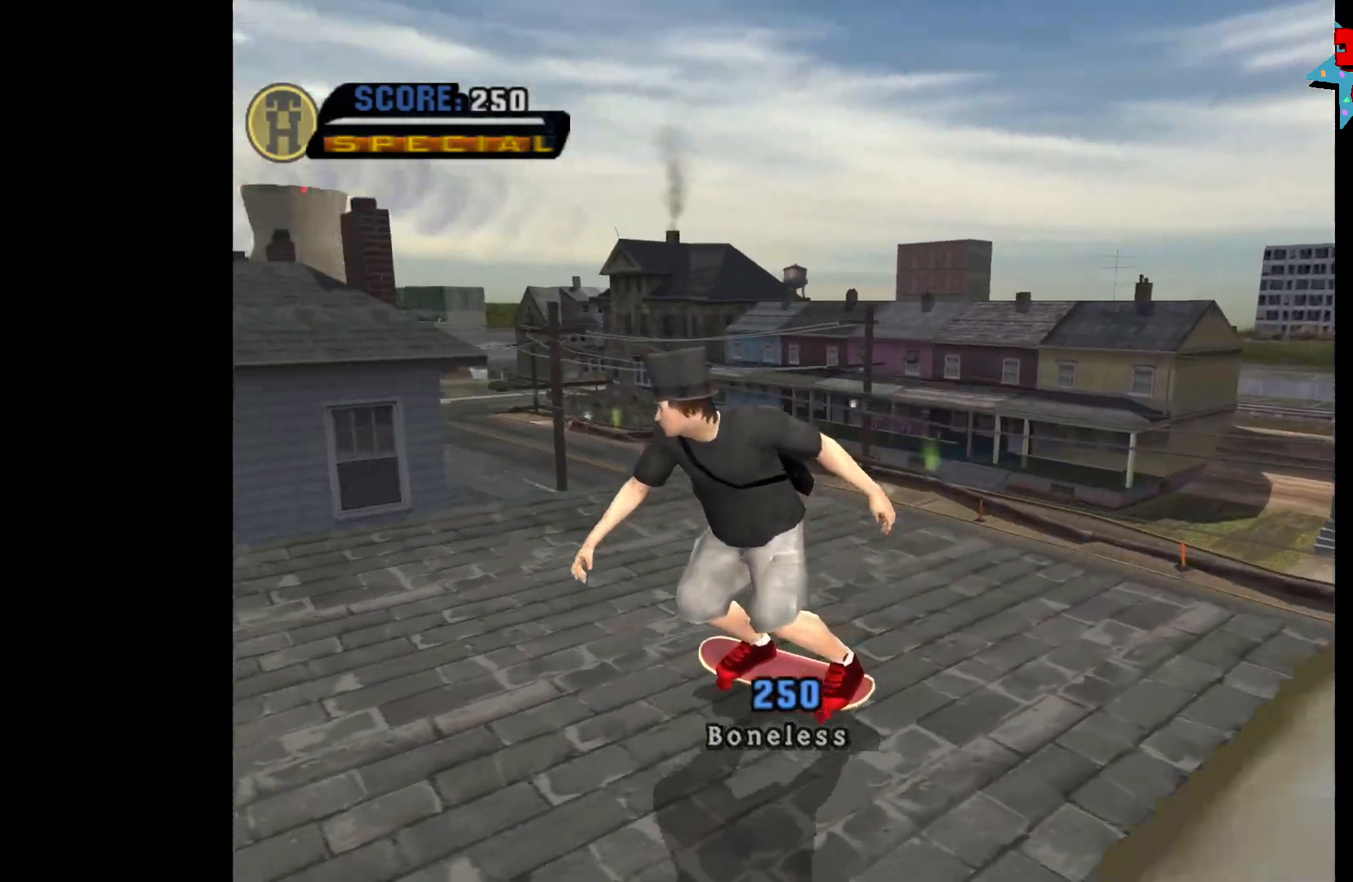
{"buttons": ["A"], "left_stick": "up", "right_stick": "center", "events": [[50, "left_stick", "center"], [100, "A", "down"], [217, "left_stick", "right"], [350, "left_stick", "center"], [450, "left_stick", "up"]]}
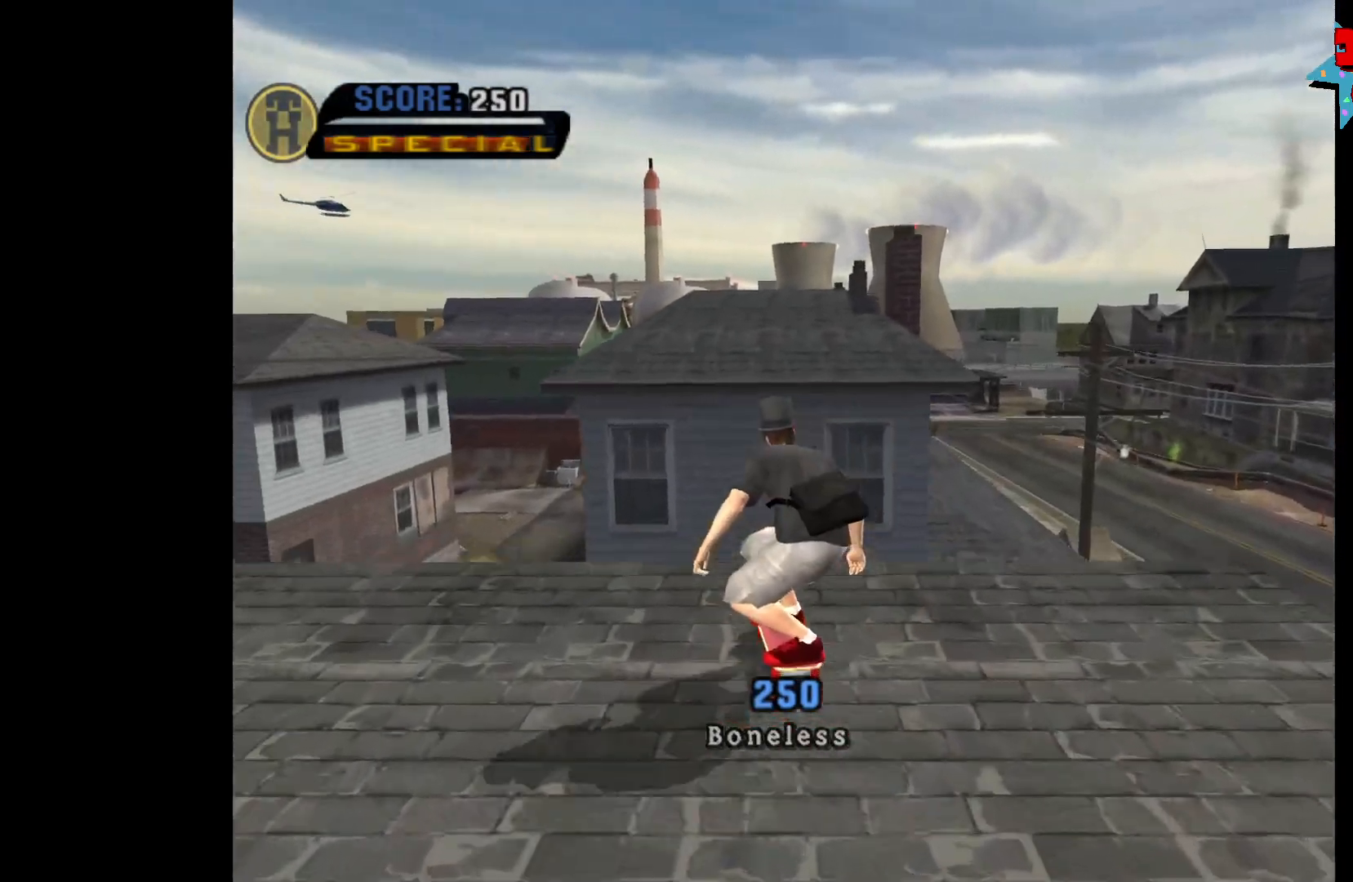
{"buttons": [], "left_stick": "center", "right_stick": "center", "events": [[50, "left_stick", "center"], [100, "left_stick", "up"], [167, "A", "up"], [183, "left_stick", "center"]]}
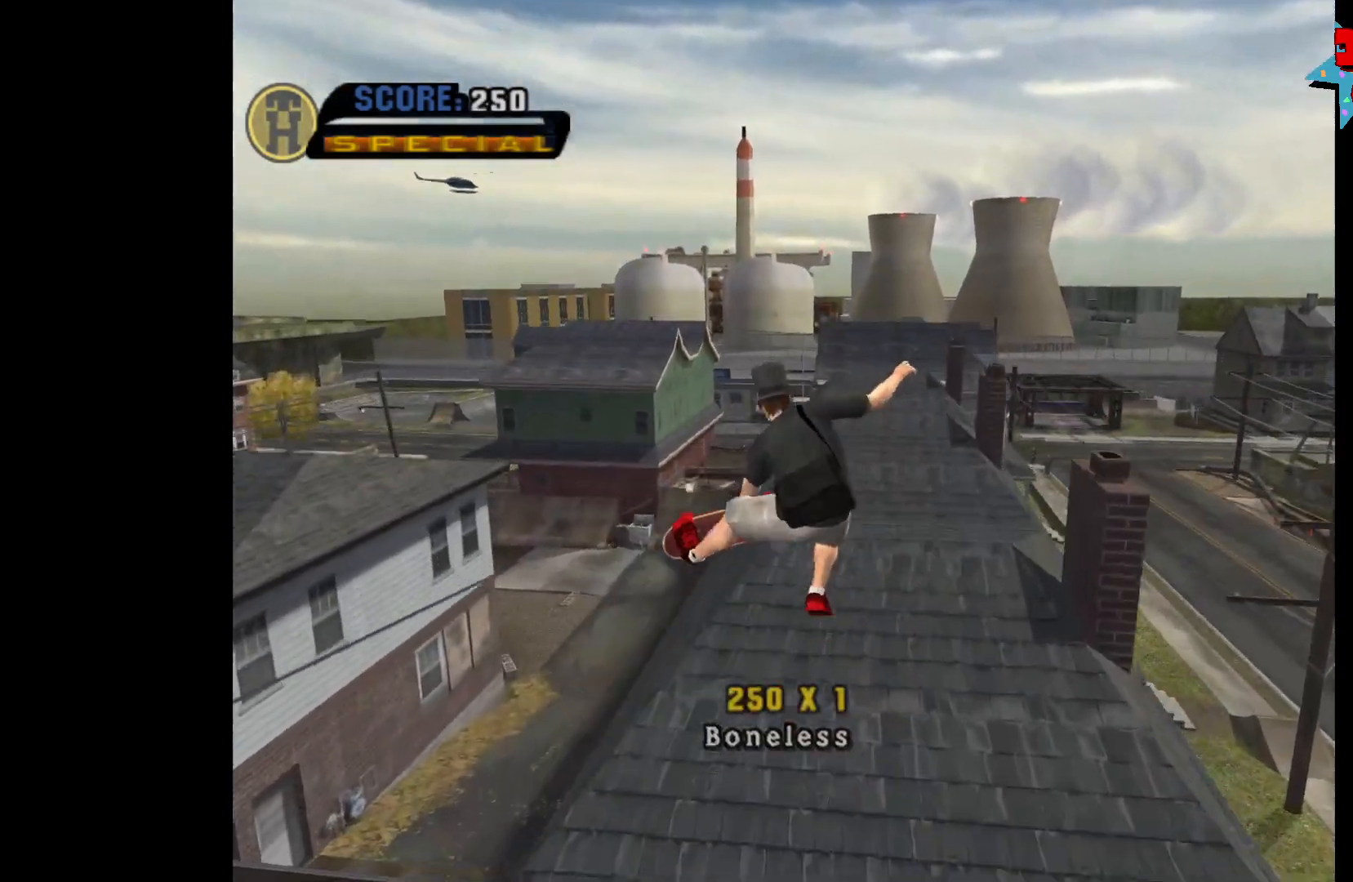
{"buttons": [], "left_stick": "center", "right_stick": "center", "events": [[150, "left_stick", "right"], [283, "left_stick", "center"]]}
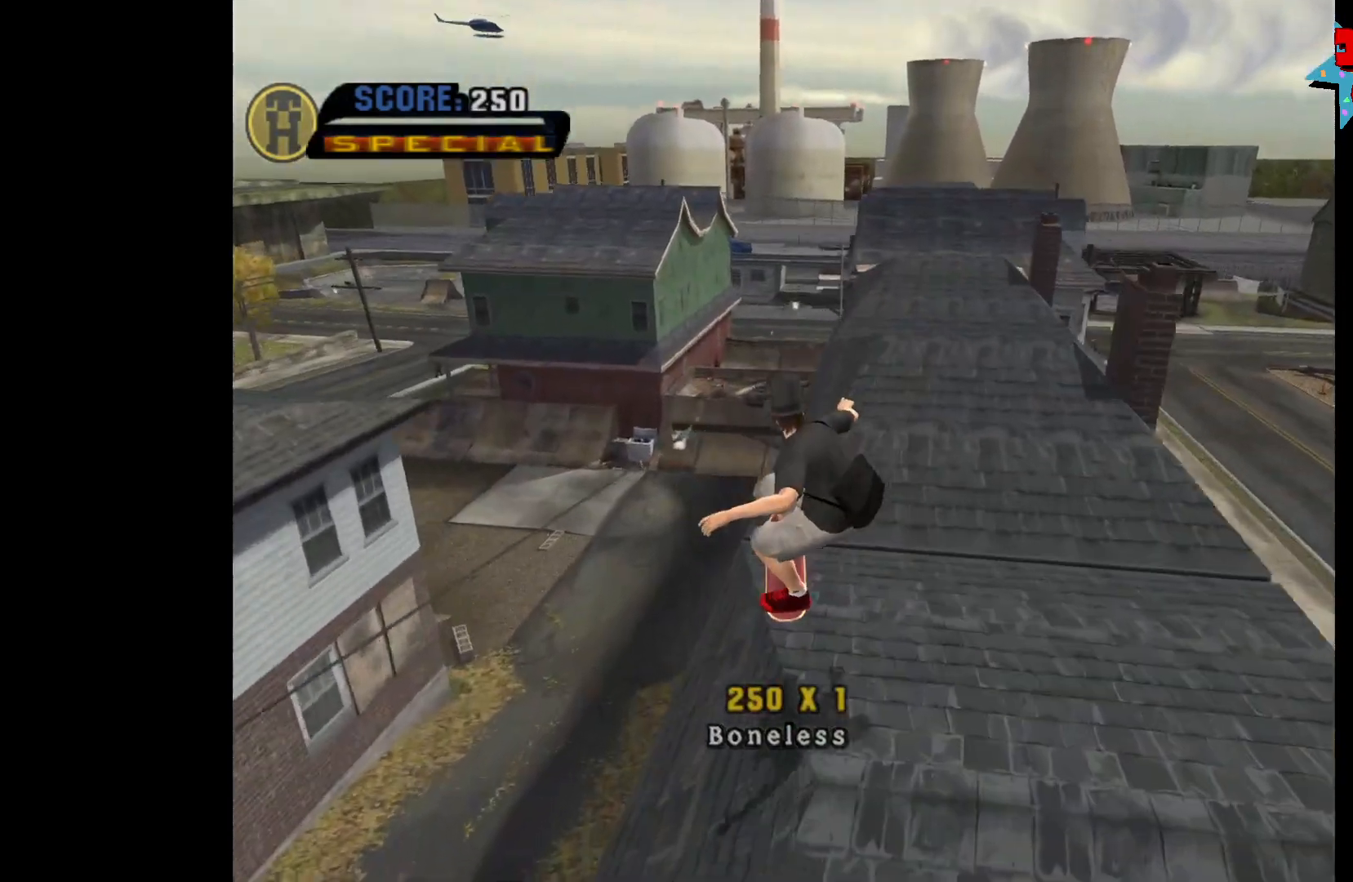
{"buttons": [], "left_stick": "center", "right_stick": "center", "events": [[67, "left_stick", "right"], [283, "left_stick", "down"], [417, "left_stick", "center"]]}
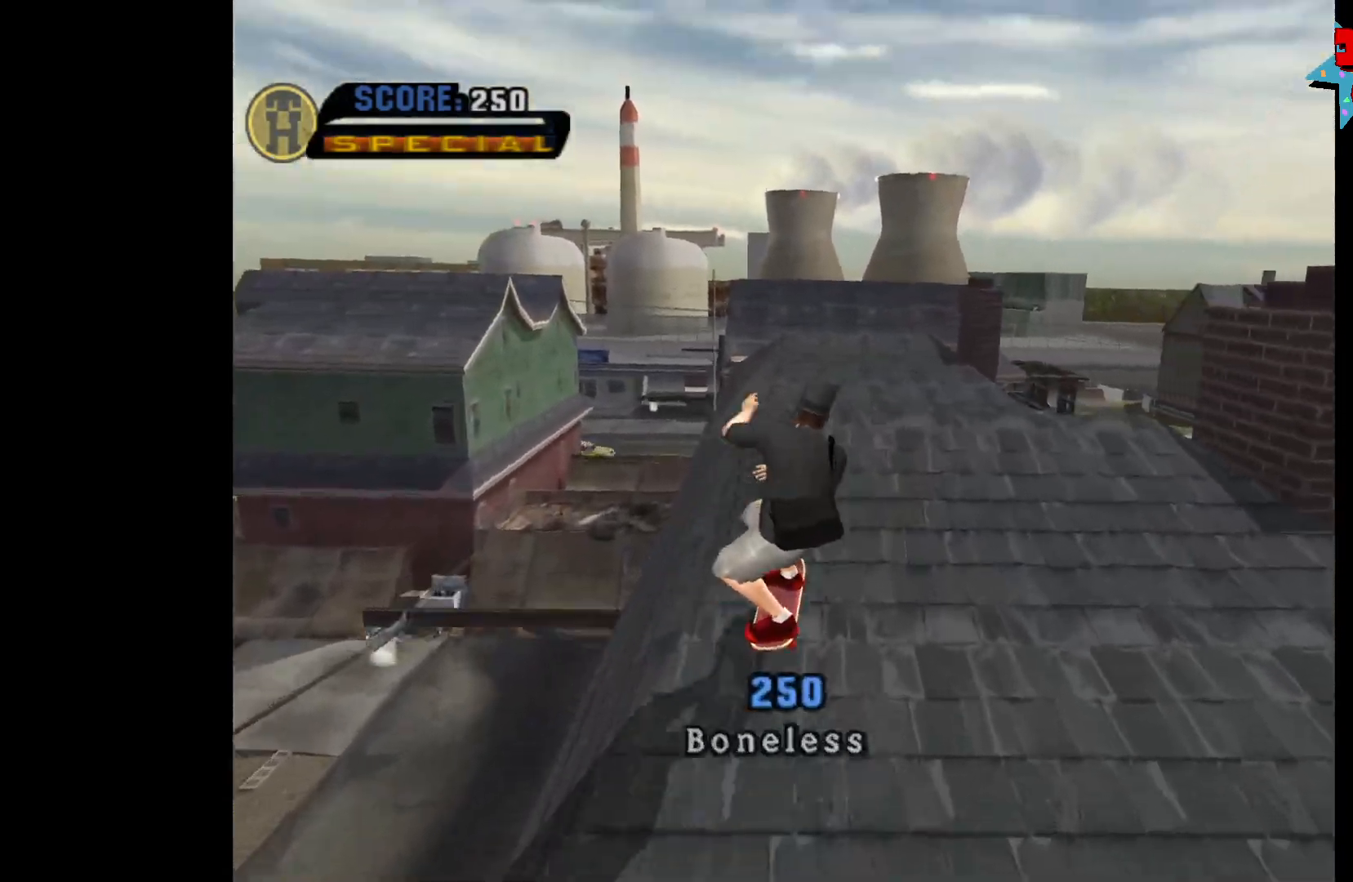
{"buttons": [], "left_stick": "center", "right_stick": "center", "events": []}
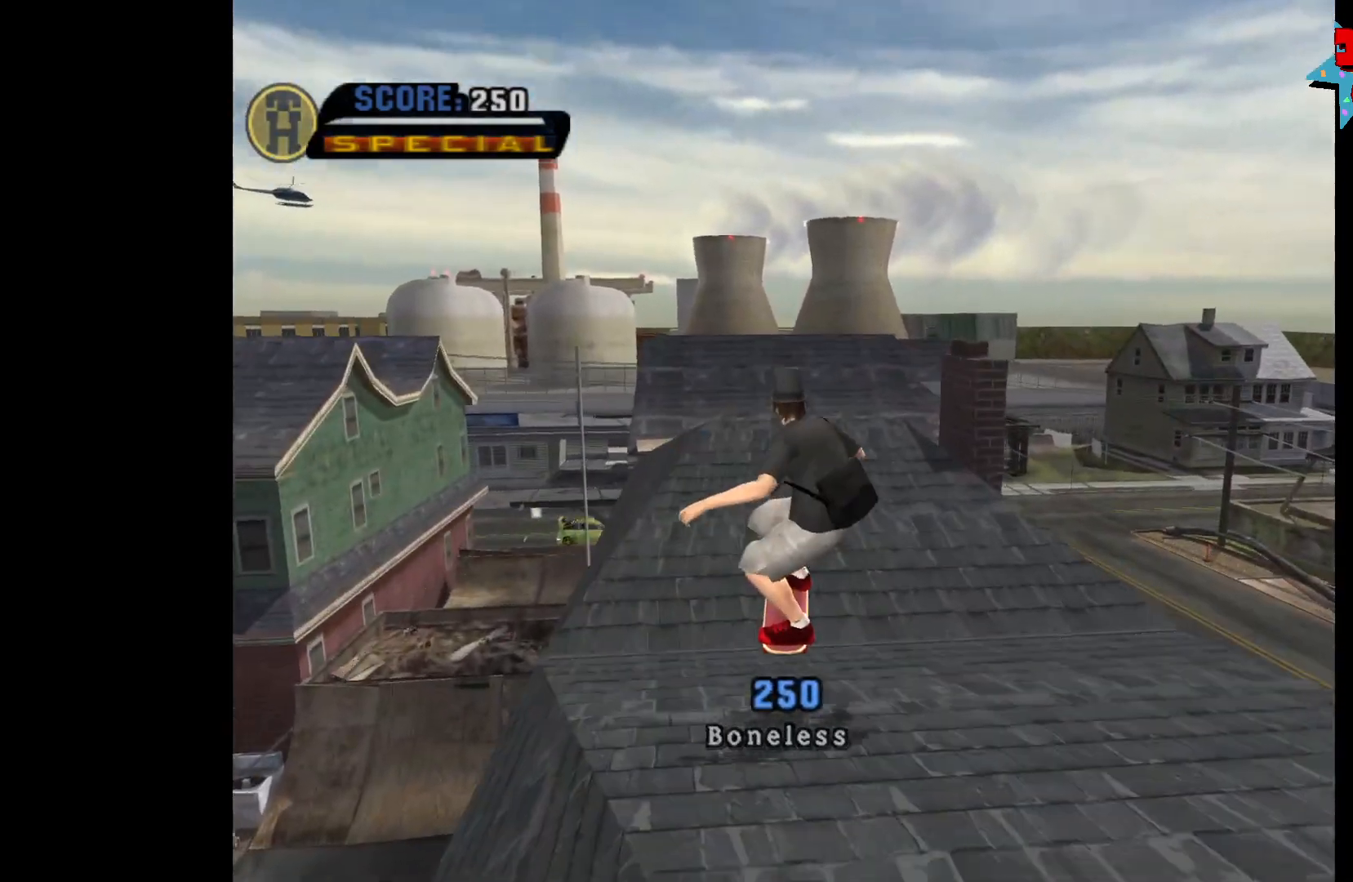
{"buttons": [], "left_stick": "center", "right_stick": "center", "events": [[17, "left_stick", "left"], [83, "left_stick", "center"], [350, "left_stick", "up-left"], [433, "left_stick", "center"]]}
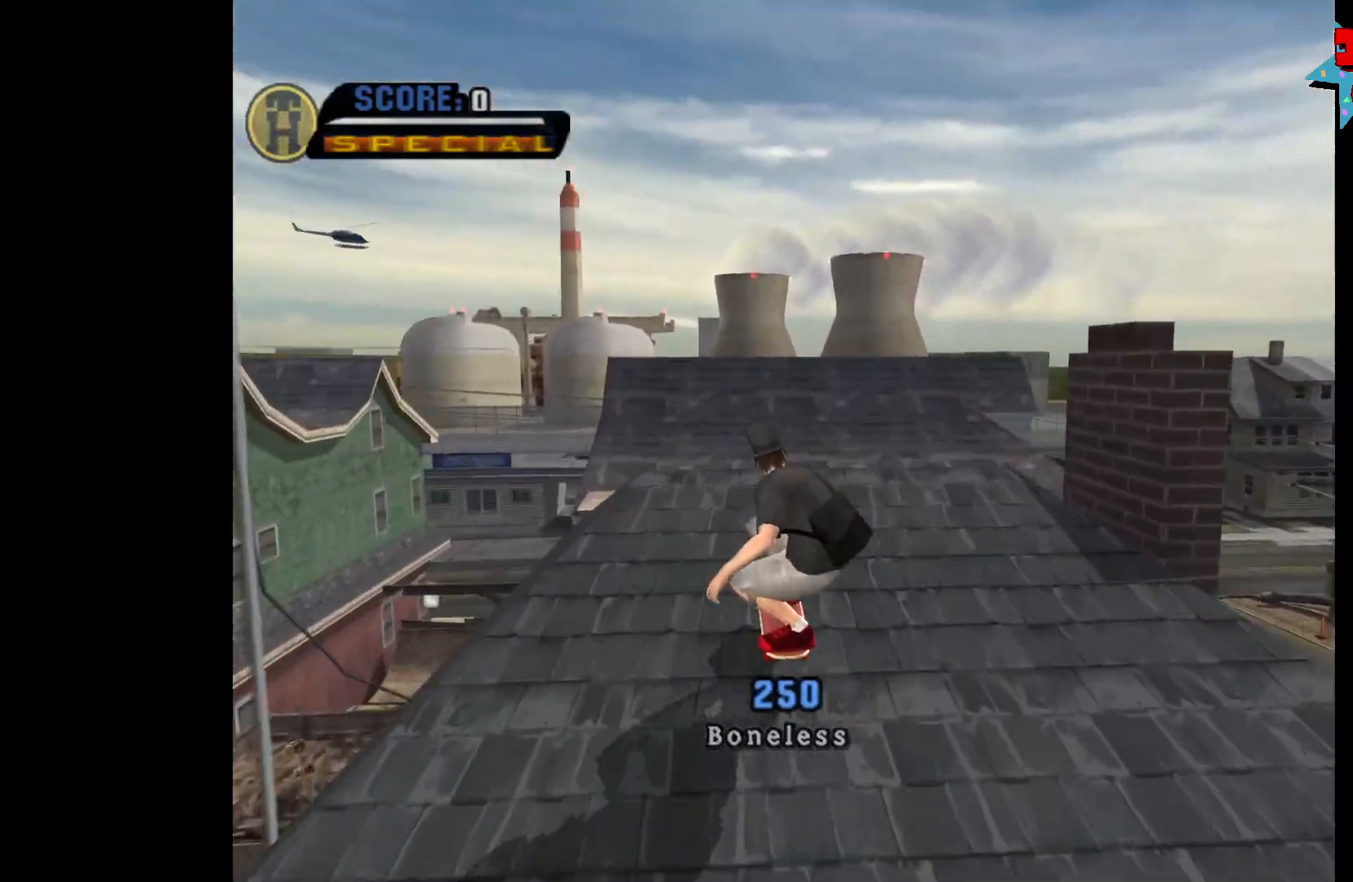
{"buttons": [], "left_stick": "center", "right_stick": "center", "events": [[367, "left_stick", "right"], [450, "left_stick", "center"]]}
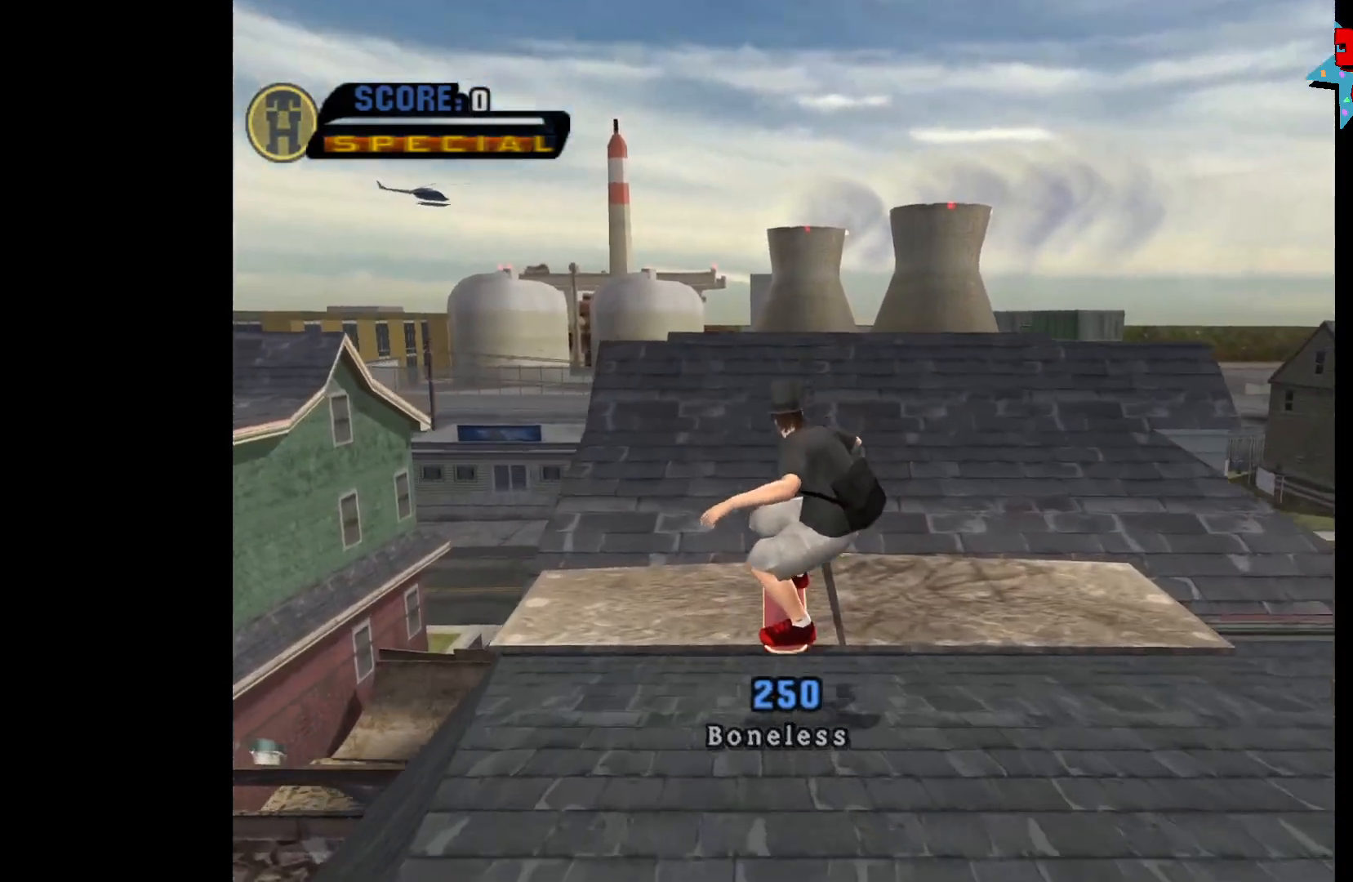
{"buttons": [], "left_stick": "center", "right_stick": "center", "events": [[300, "left_stick", "right"], [350, "left_stick", "center"]]}
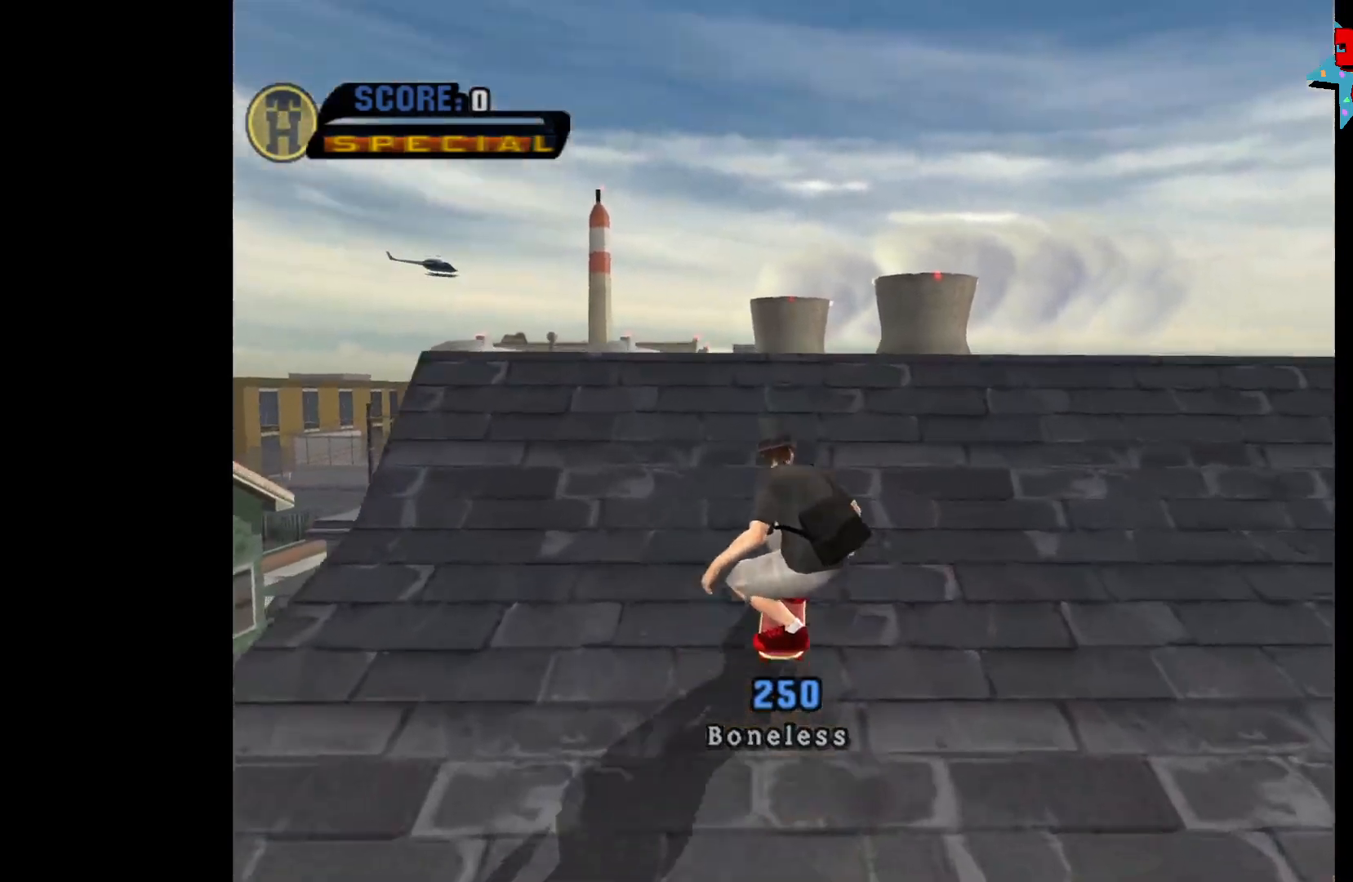
{"buttons": [], "left_stick": "center", "right_stick": "center", "events": [[150, "R2", "down"], [267, "R2", "up"]]}
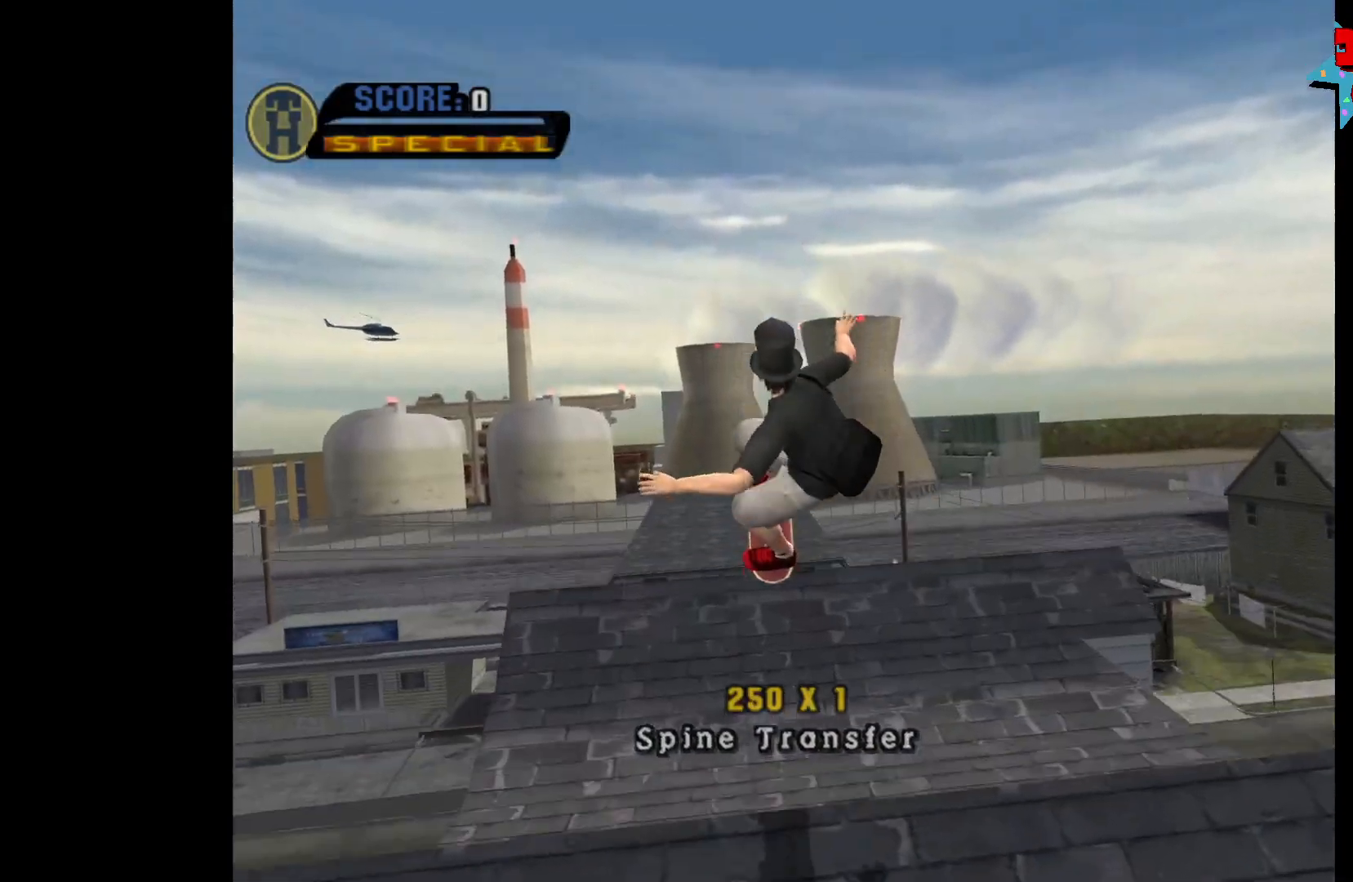
{"buttons": [], "left_stick": "down", "right_stick": "center", "events": [[467, "left_stick", "down"]]}
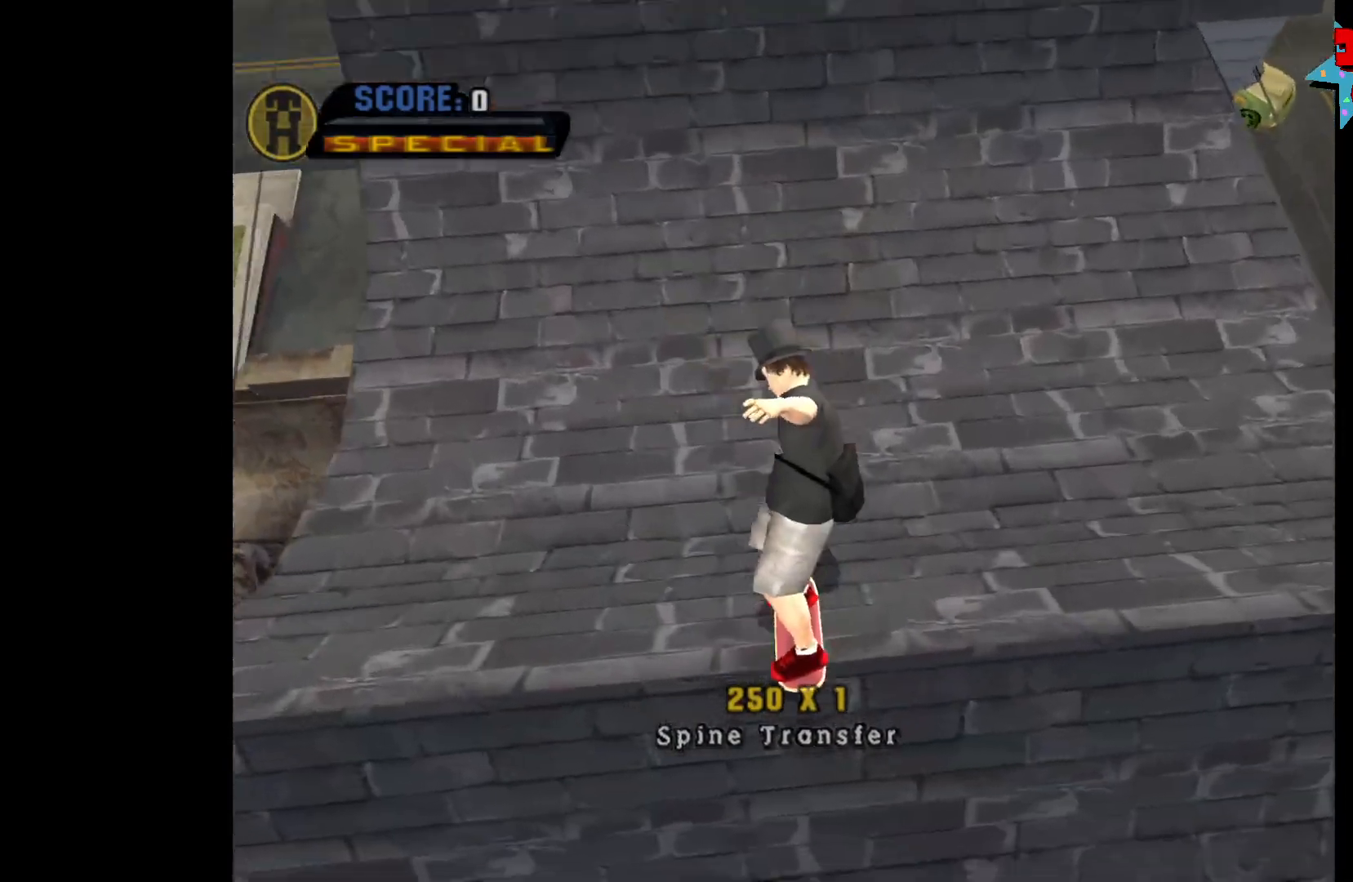
{"buttons": [], "left_stick": "down", "right_stick": "center", "events": []}
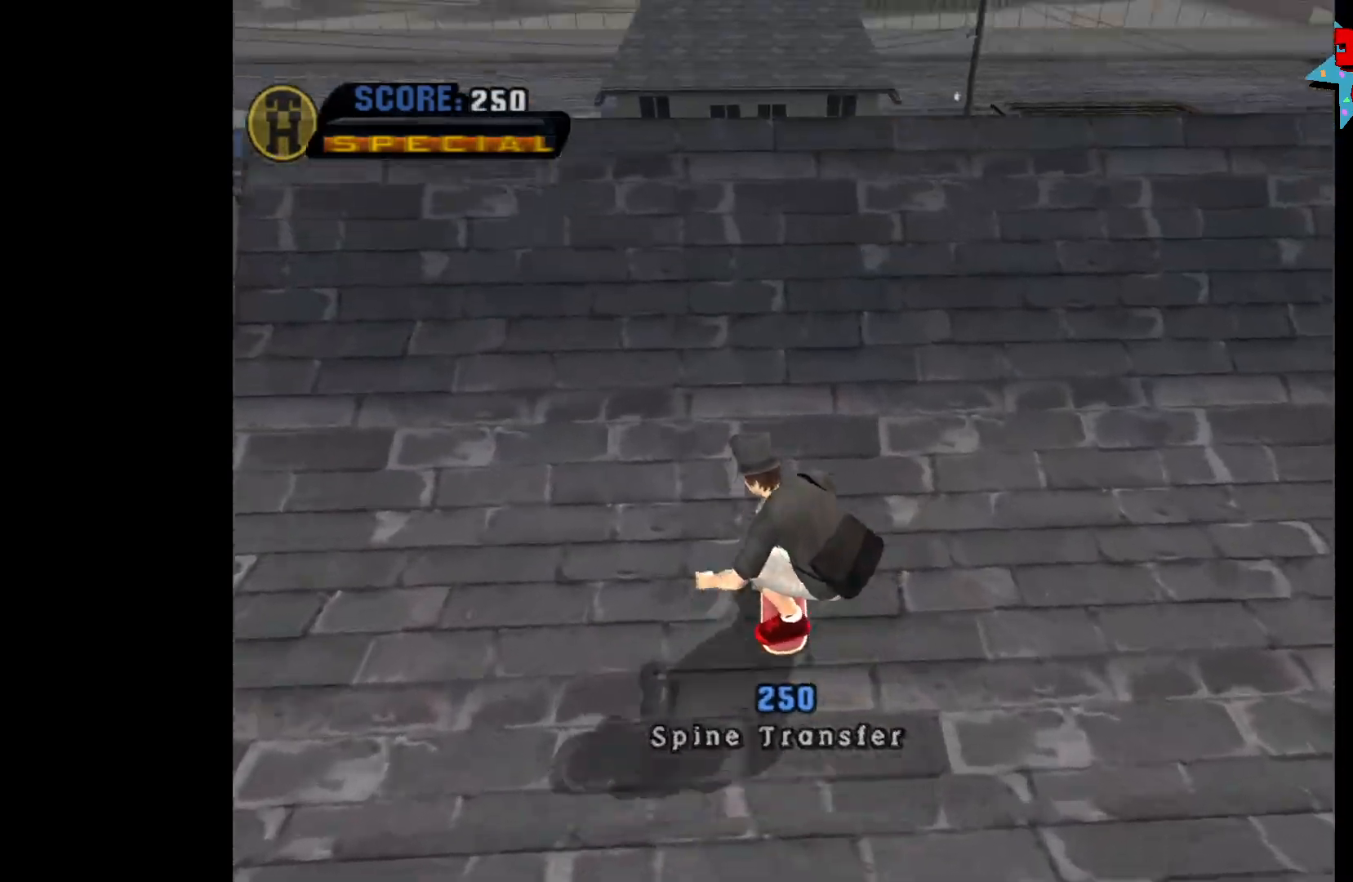
{"buttons": [], "left_stick": "down", "right_stick": "center", "events": []}
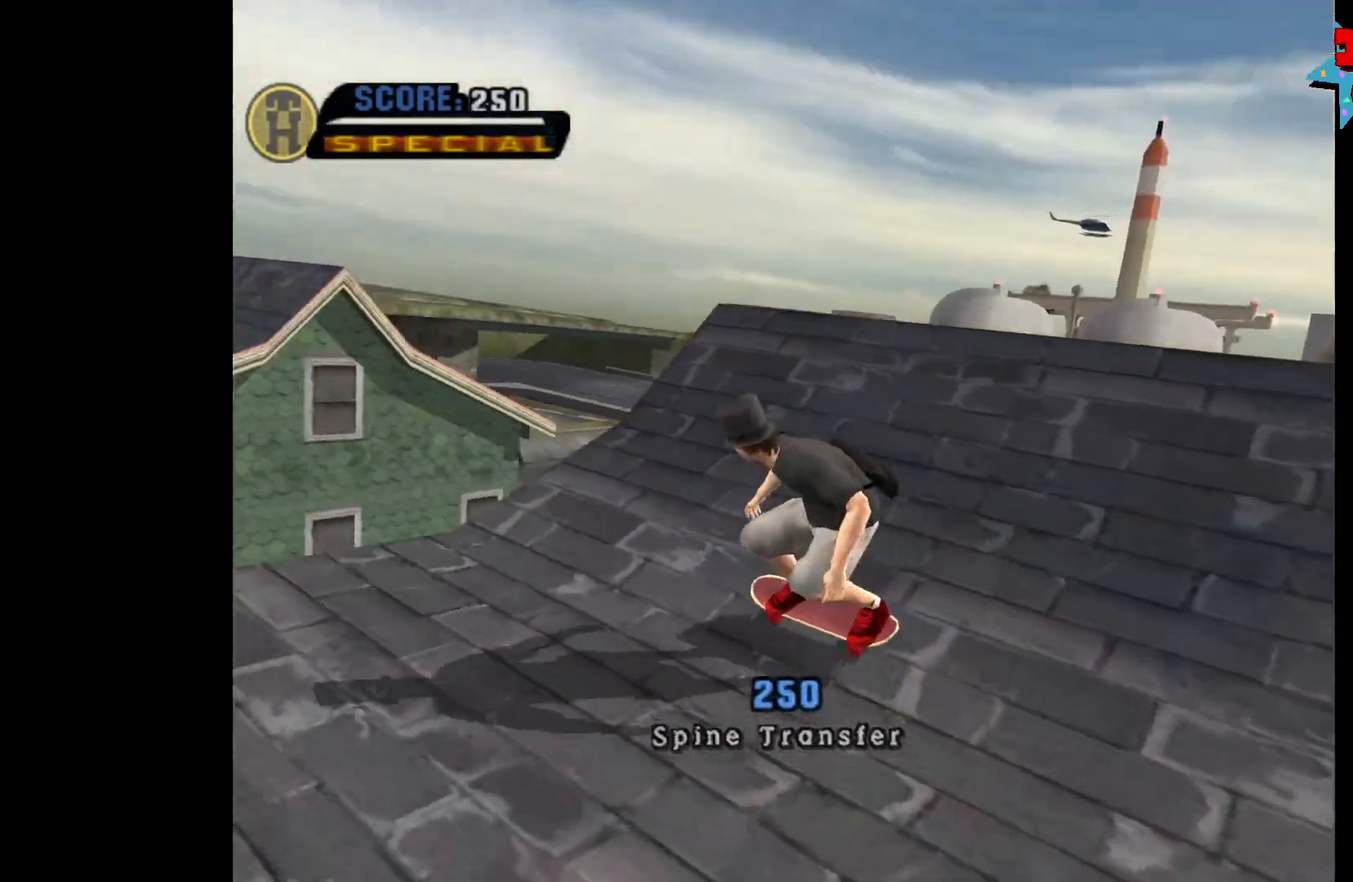
{"buttons": [], "left_stick": "down-left", "right_stick": "center", "events": [[317, "left_stick", "down-left"]]}
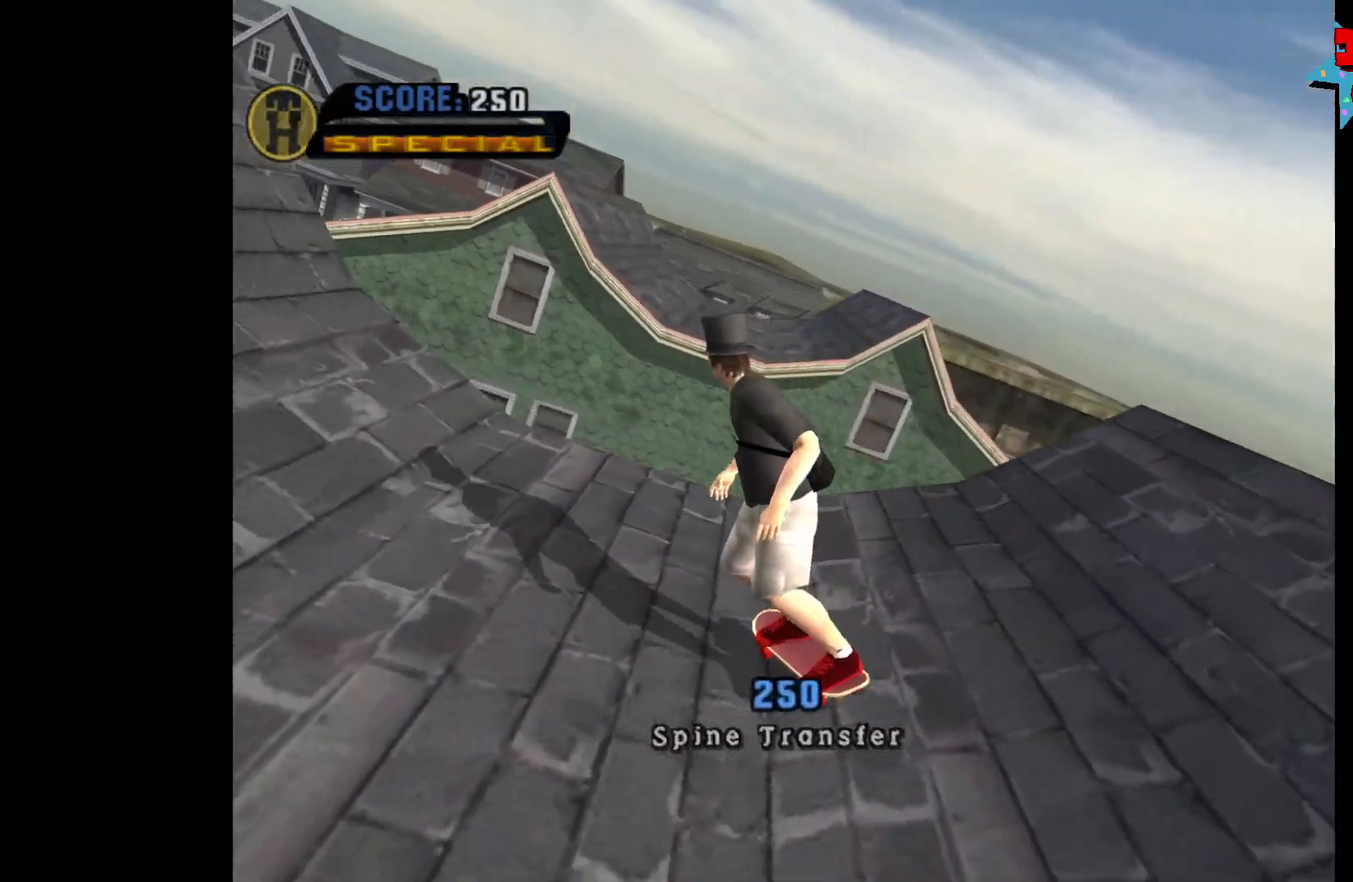
{"buttons": [], "left_stick": "down", "right_stick": "center", "events": [[383, "left_stick", "down"]]}
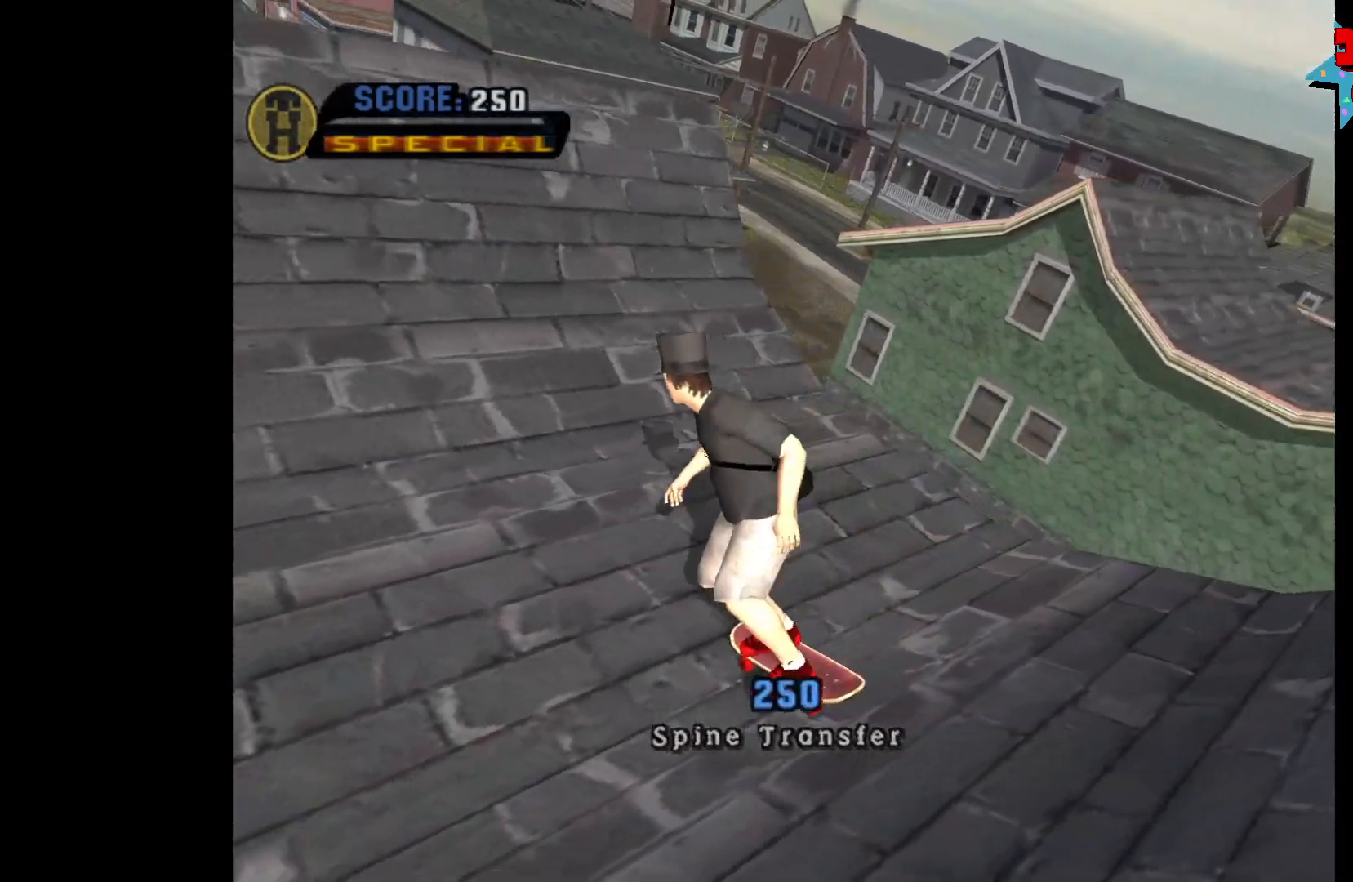
{"buttons": ["A"], "left_stick": "center", "right_stick": "center", "events": [[350, "left_stick", "center"], [417, "A", "down"]]}
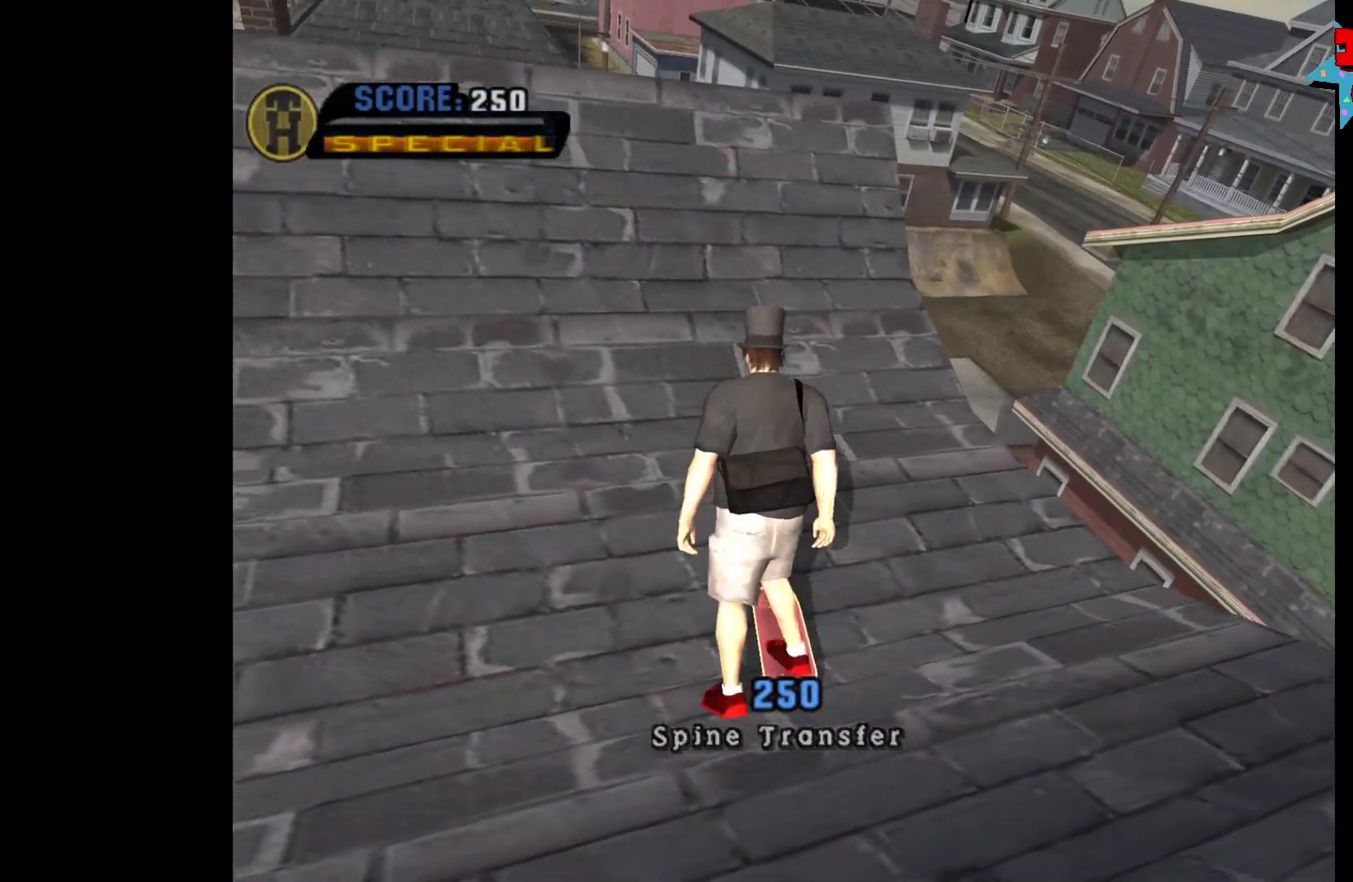
{"buttons": ["A"], "left_stick": "up-left", "right_stick": "center", "events": [[17, "left_stick", "up"], [133, "left_stick", "center"], [217, "left_stick", "up"], [317, "left_stick", "center"], [383, "left_stick", "up-left"]]}
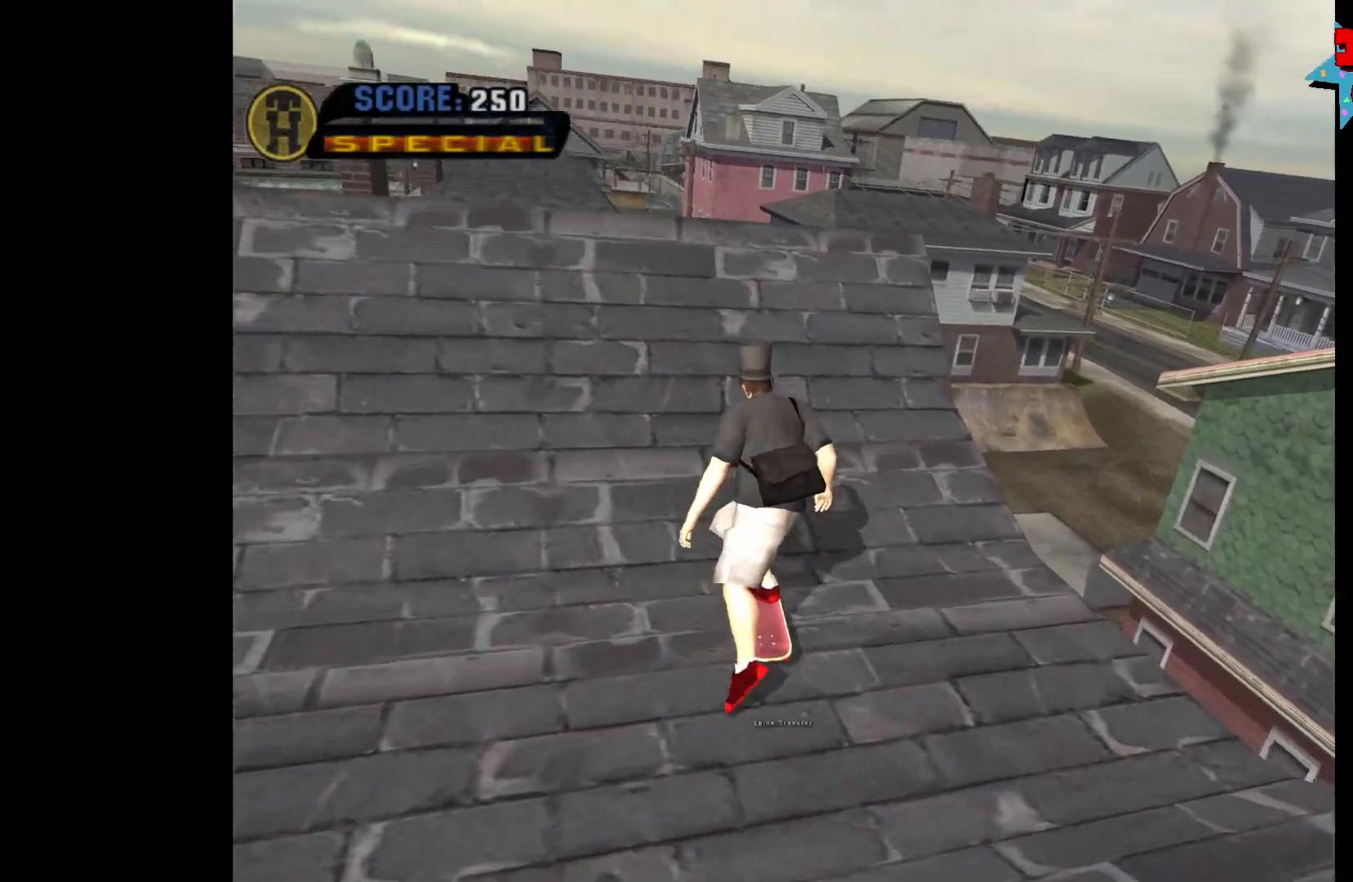
{"buttons": [], "left_stick": "center", "right_stick": "center", "events": [[17, "left_stick", "center"], [133, "left_stick", "up"], [217, "left_stick", "center"], [283, "A", "up"], [283, "R2", "down"], [383, "R2", "up"]]}
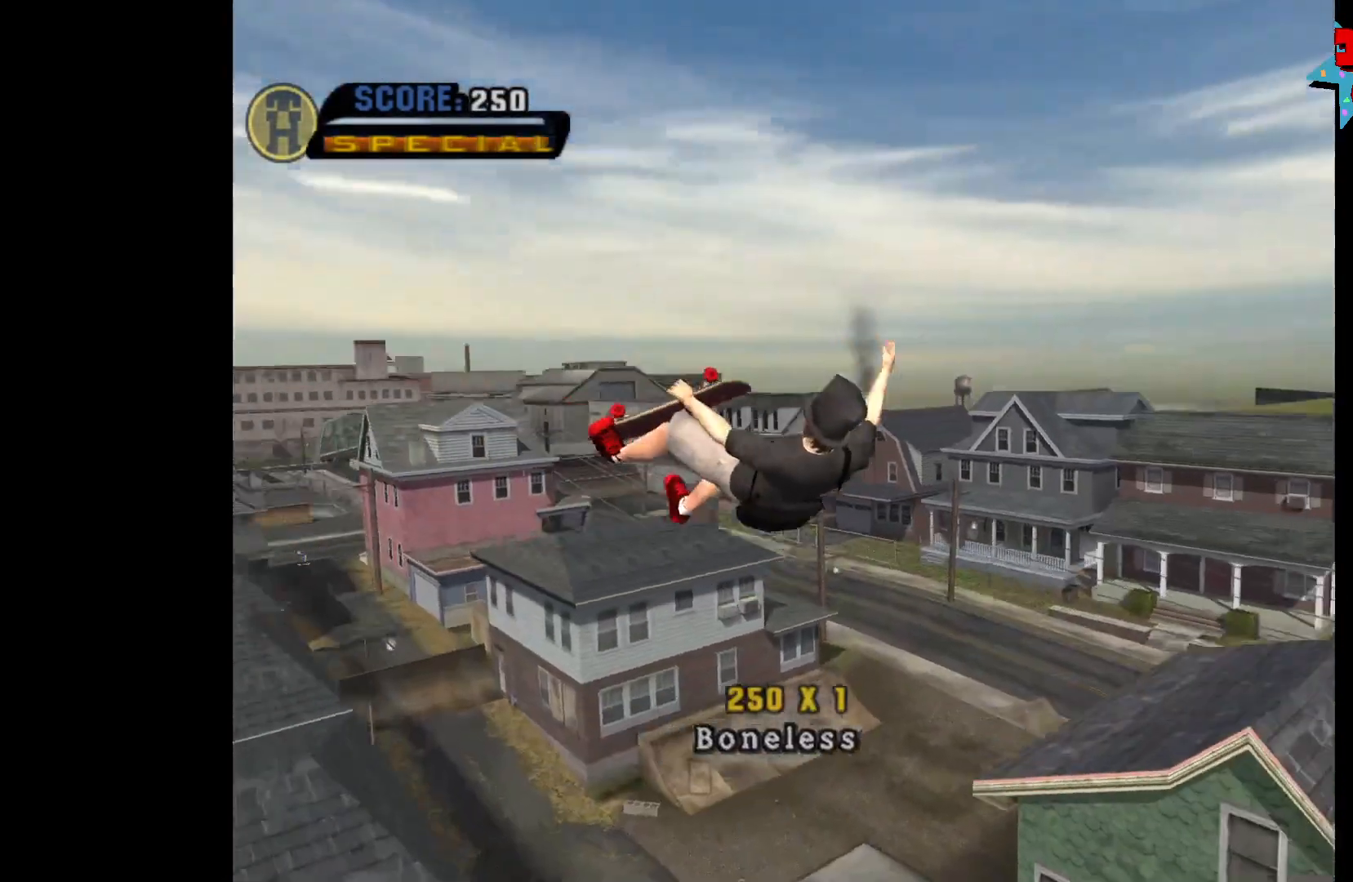
{"buttons": [], "left_stick": "center", "right_stick": "center", "events": []}
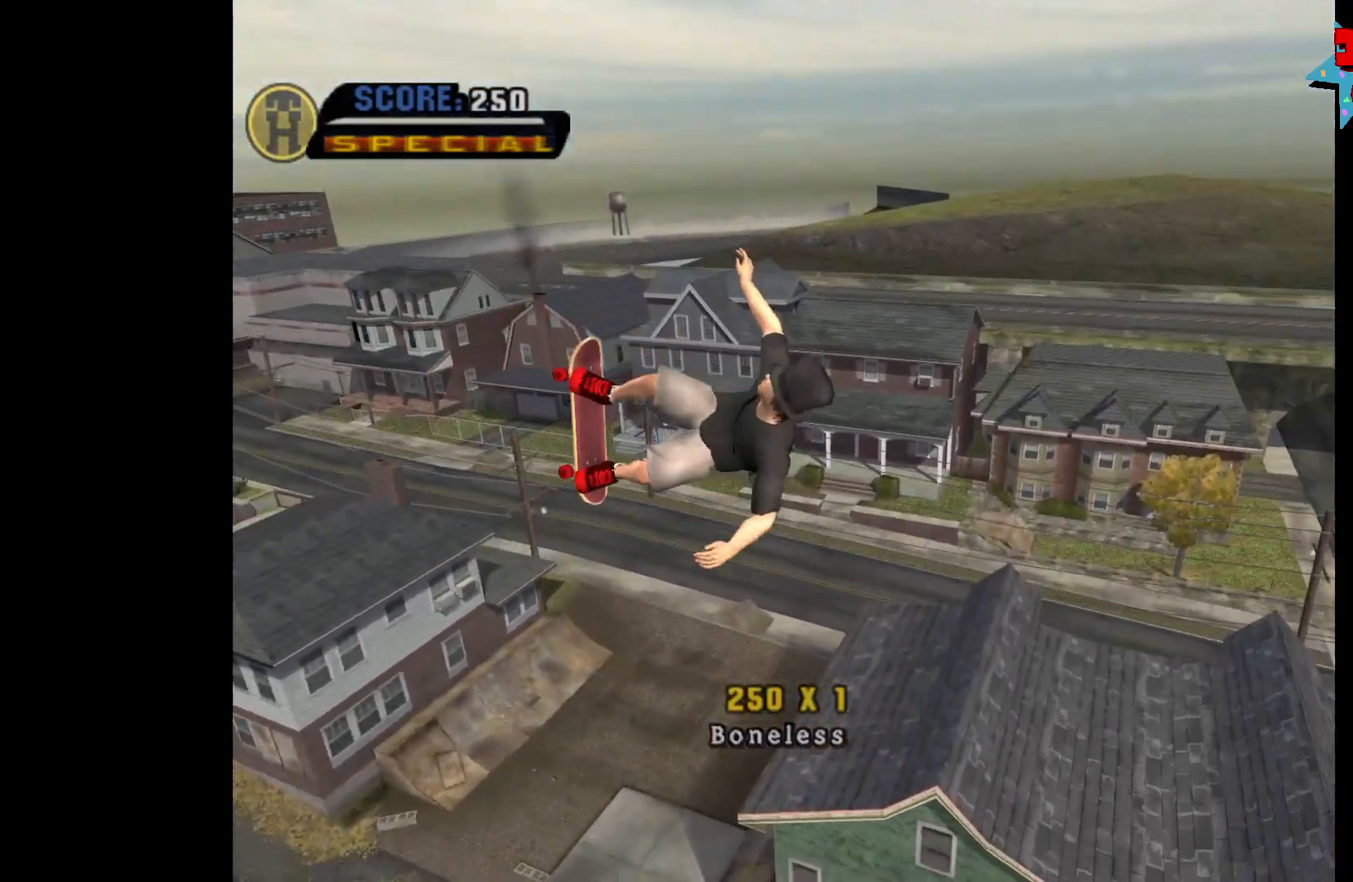
{"buttons": [], "left_stick": "right", "right_stick": "center", "events": [[483, "left_stick", "right"]]}
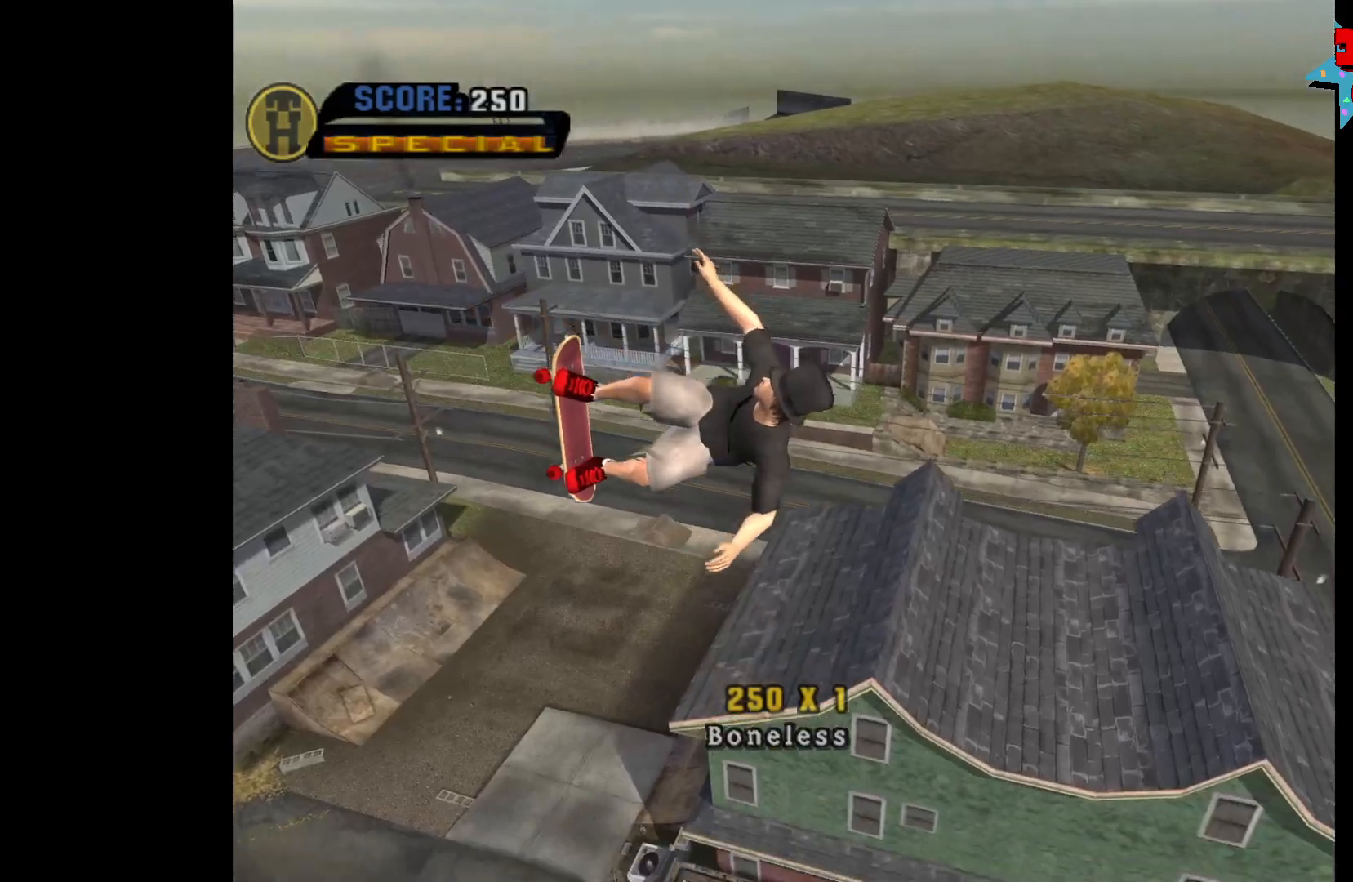
{"buttons": [], "left_stick": "up-left", "right_stick": "center", "events": [[150, "left_stick", "up-left"]]}
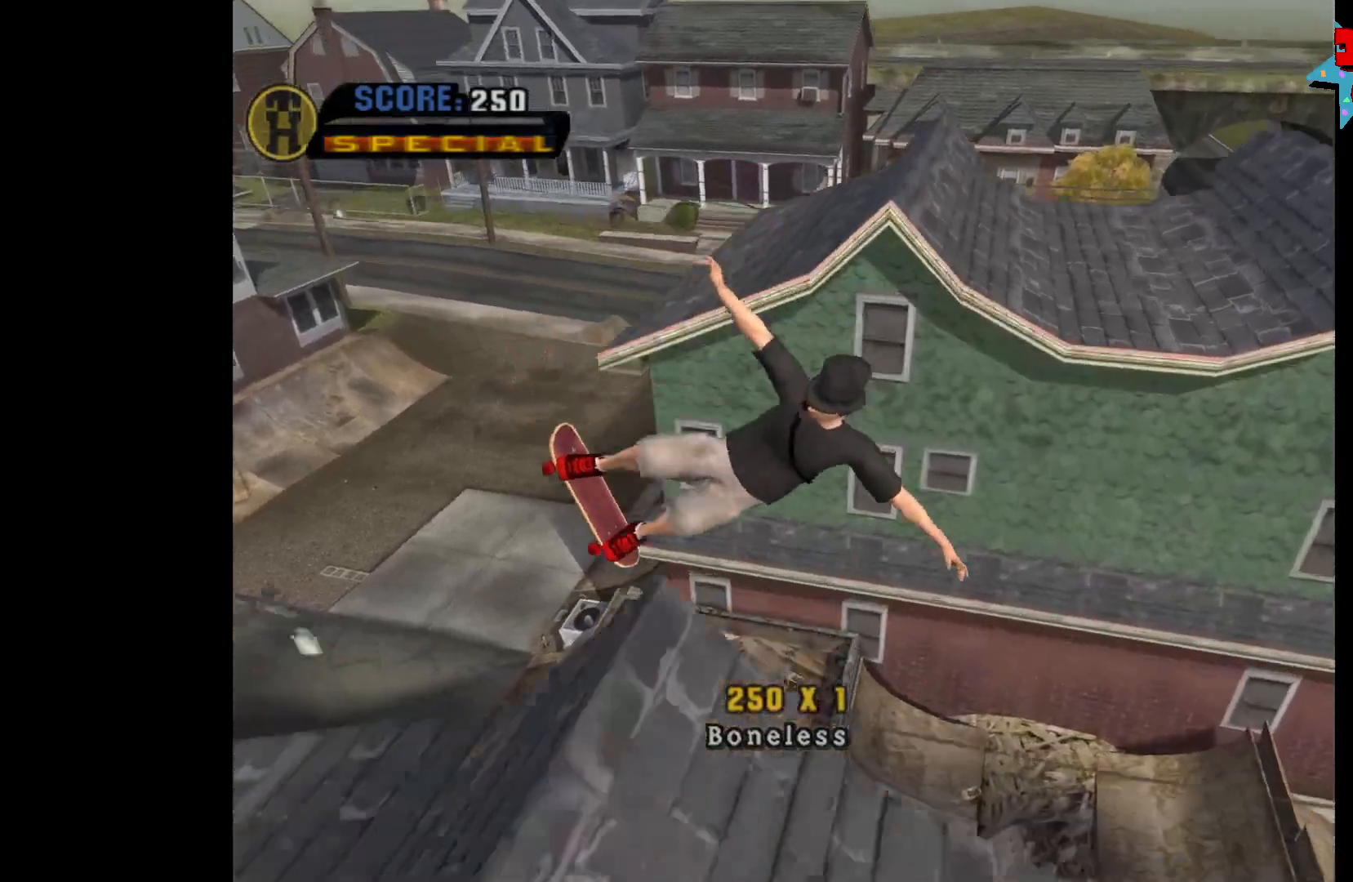
{"buttons": [], "left_stick": "center", "right_stick": "center", "events": [[467, "left_stick", "center"]]}